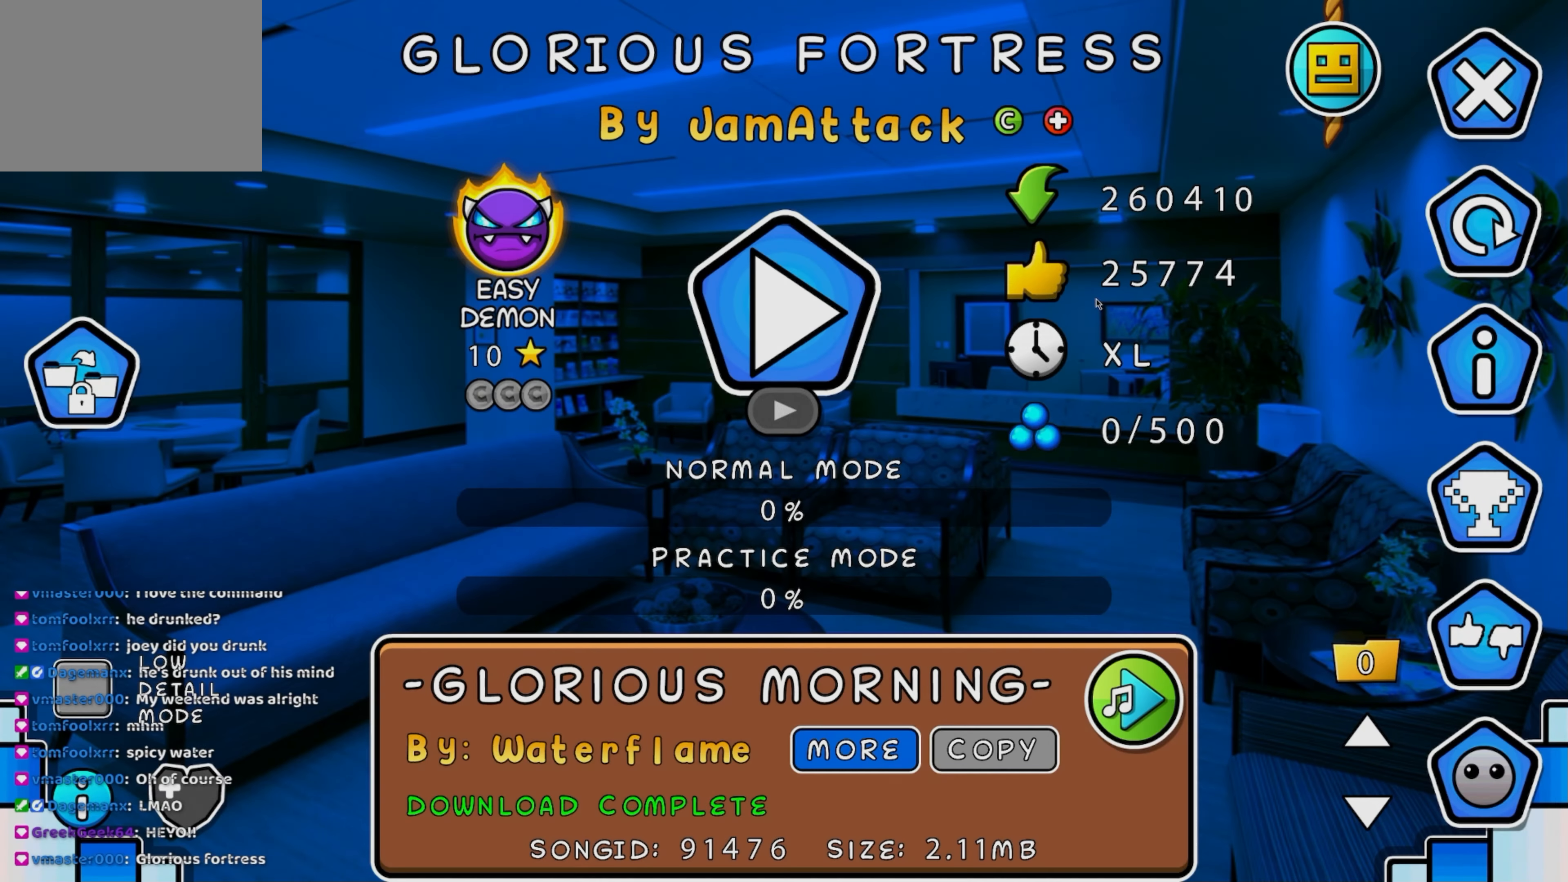
Gameplay with a controller (Xbox layout); each line is a JSON object with the inputs held at the frame after it. "events" lists button and stick changes between this image and that frame as [ms after this image, input, new state], when the widget could be followed in between. Not read: L2 R2 left_stick right_stick.
{"buttons": [], "events": []}
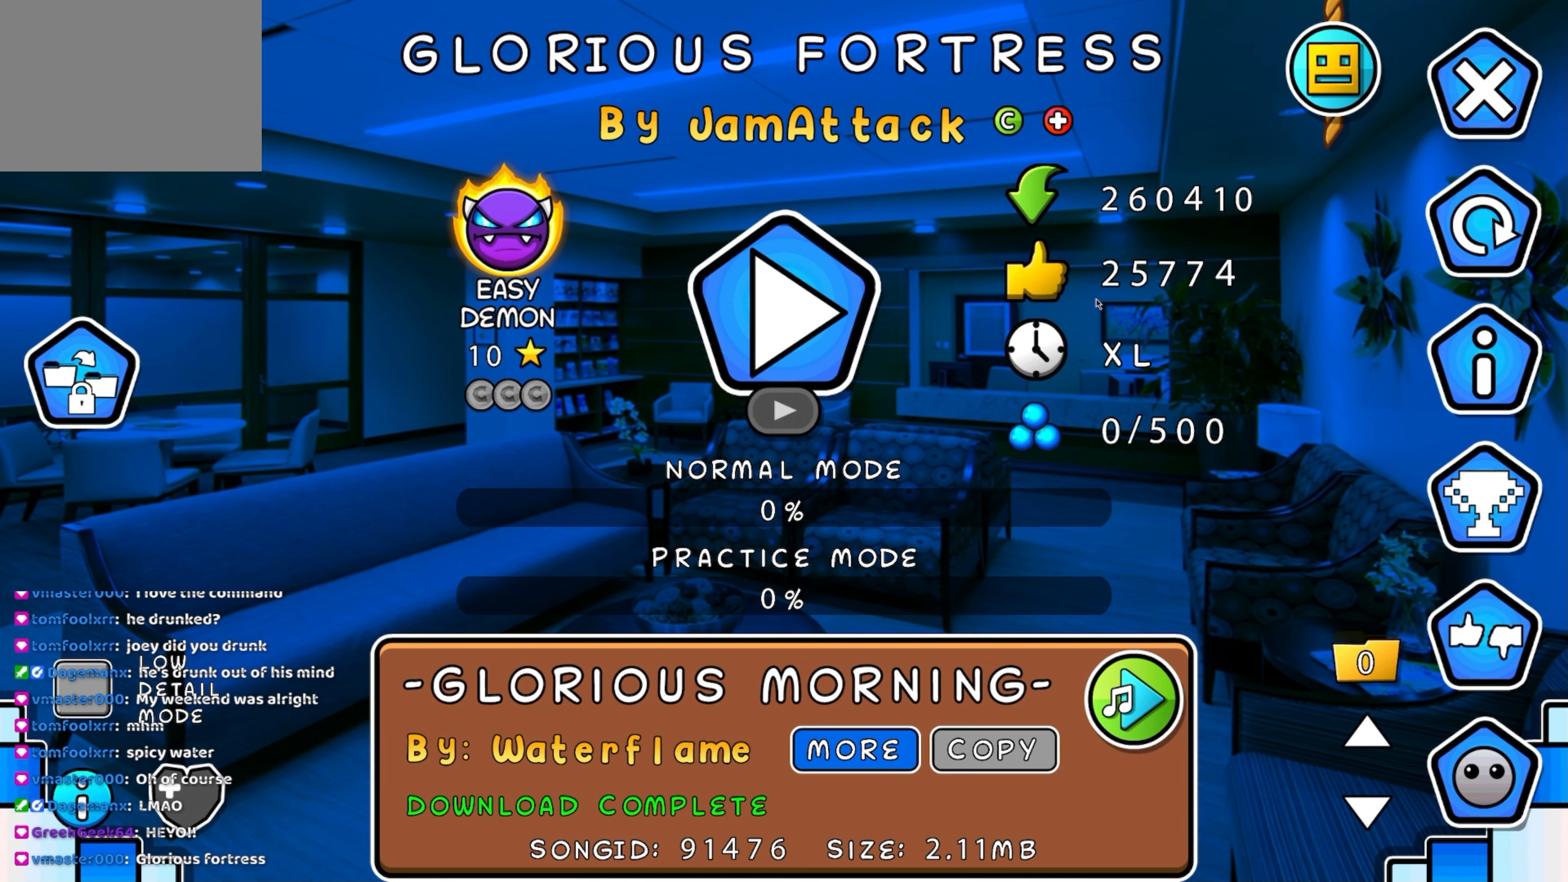
{"buttons": [], "events": []}
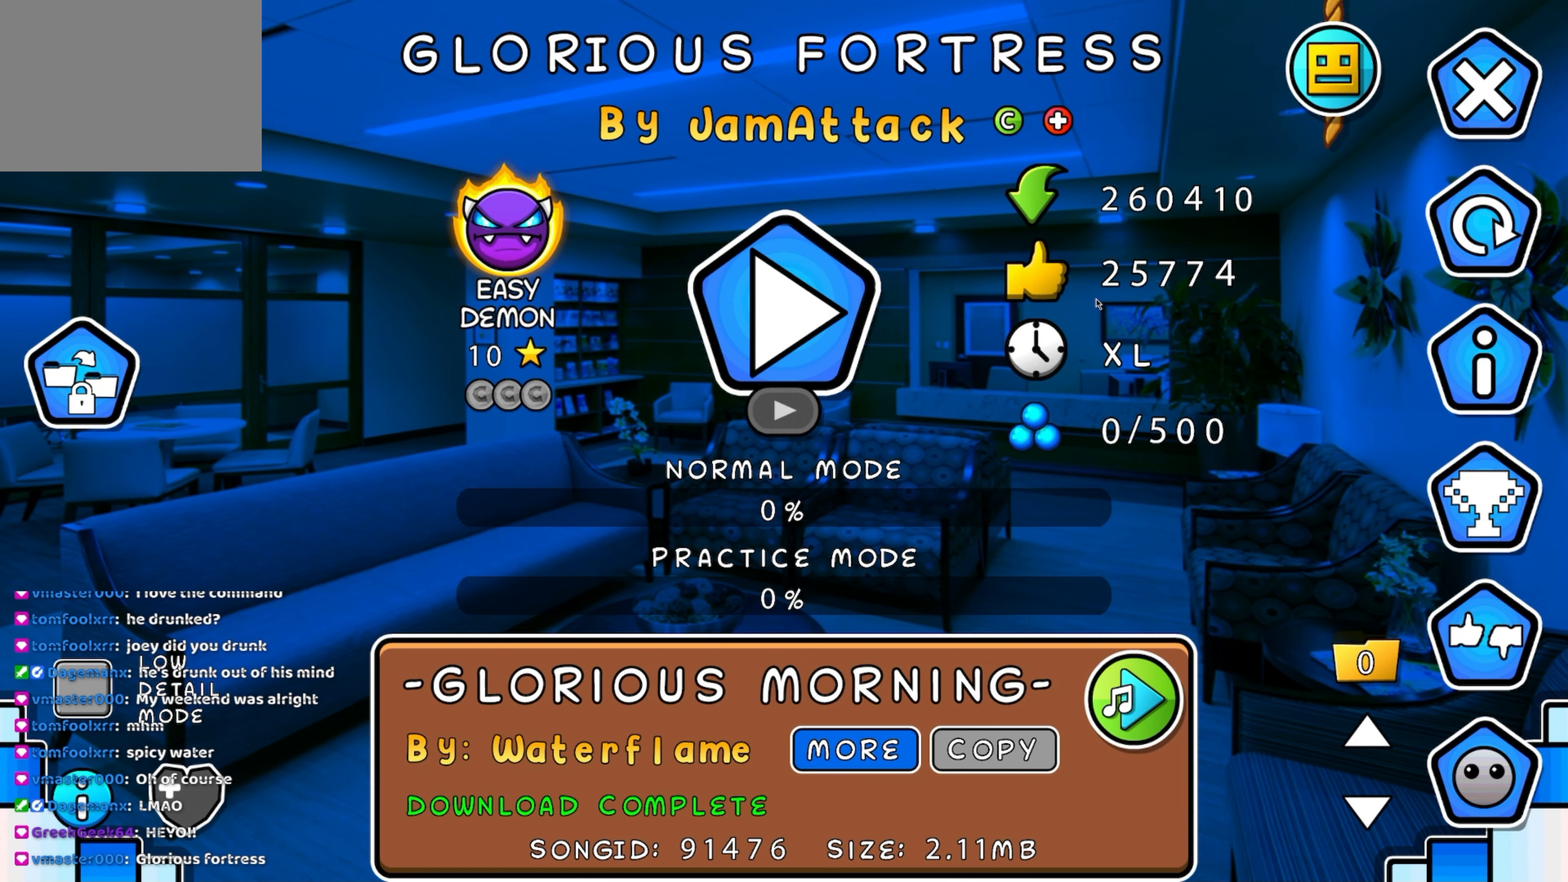
{"buttons": [], "events": []}
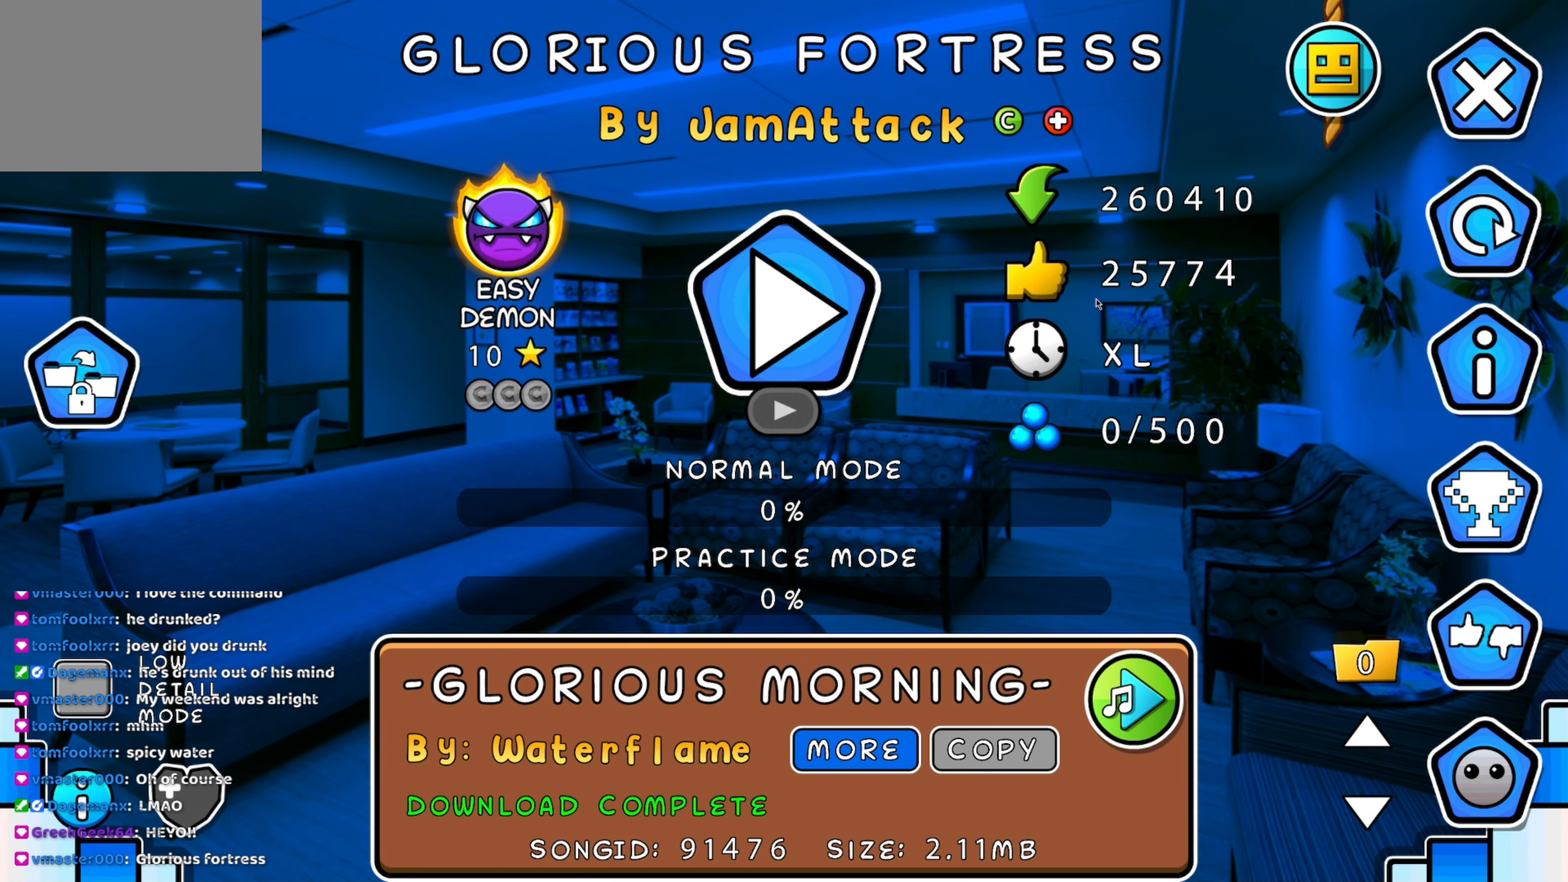
{"buttons": [], "events": []}
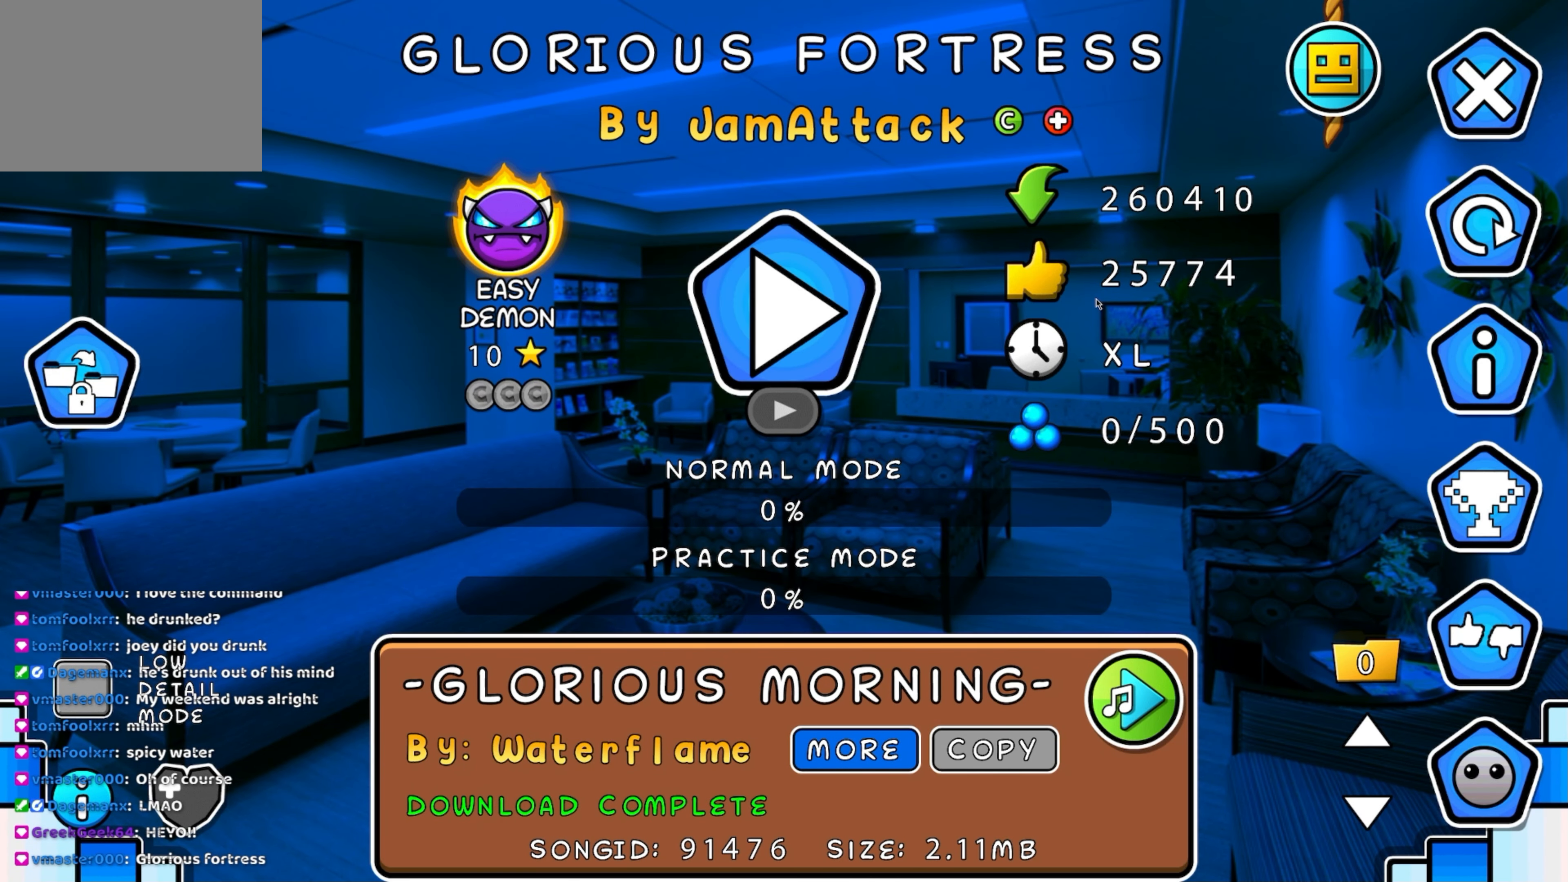
{"buttons": [], "events": [[100, "START", "down"], [200, "START", "up"]]}
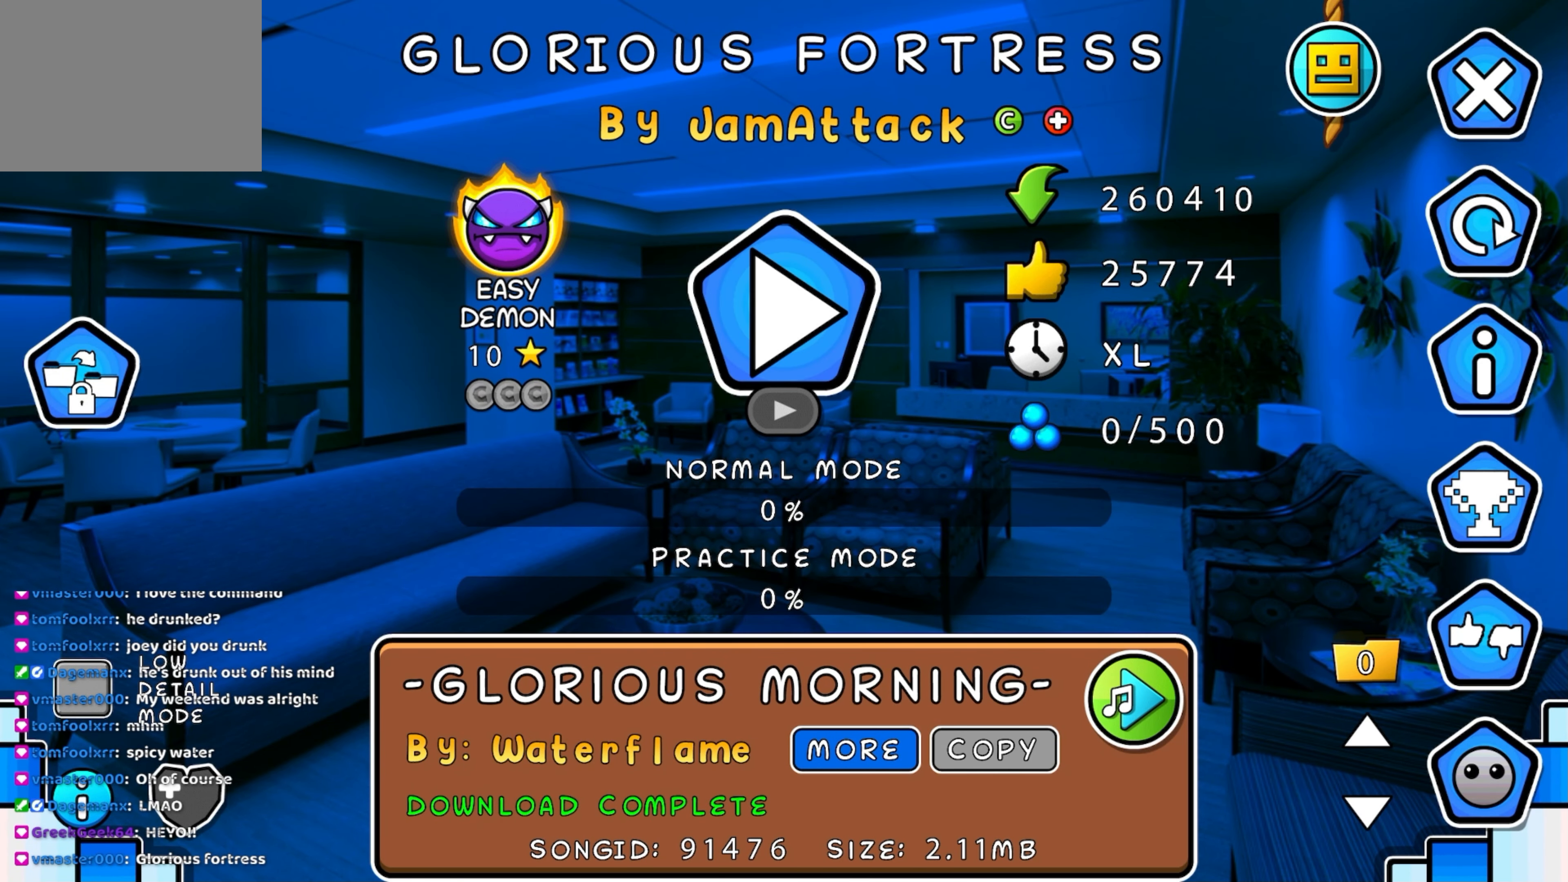
{"buttons": [], "events": []}
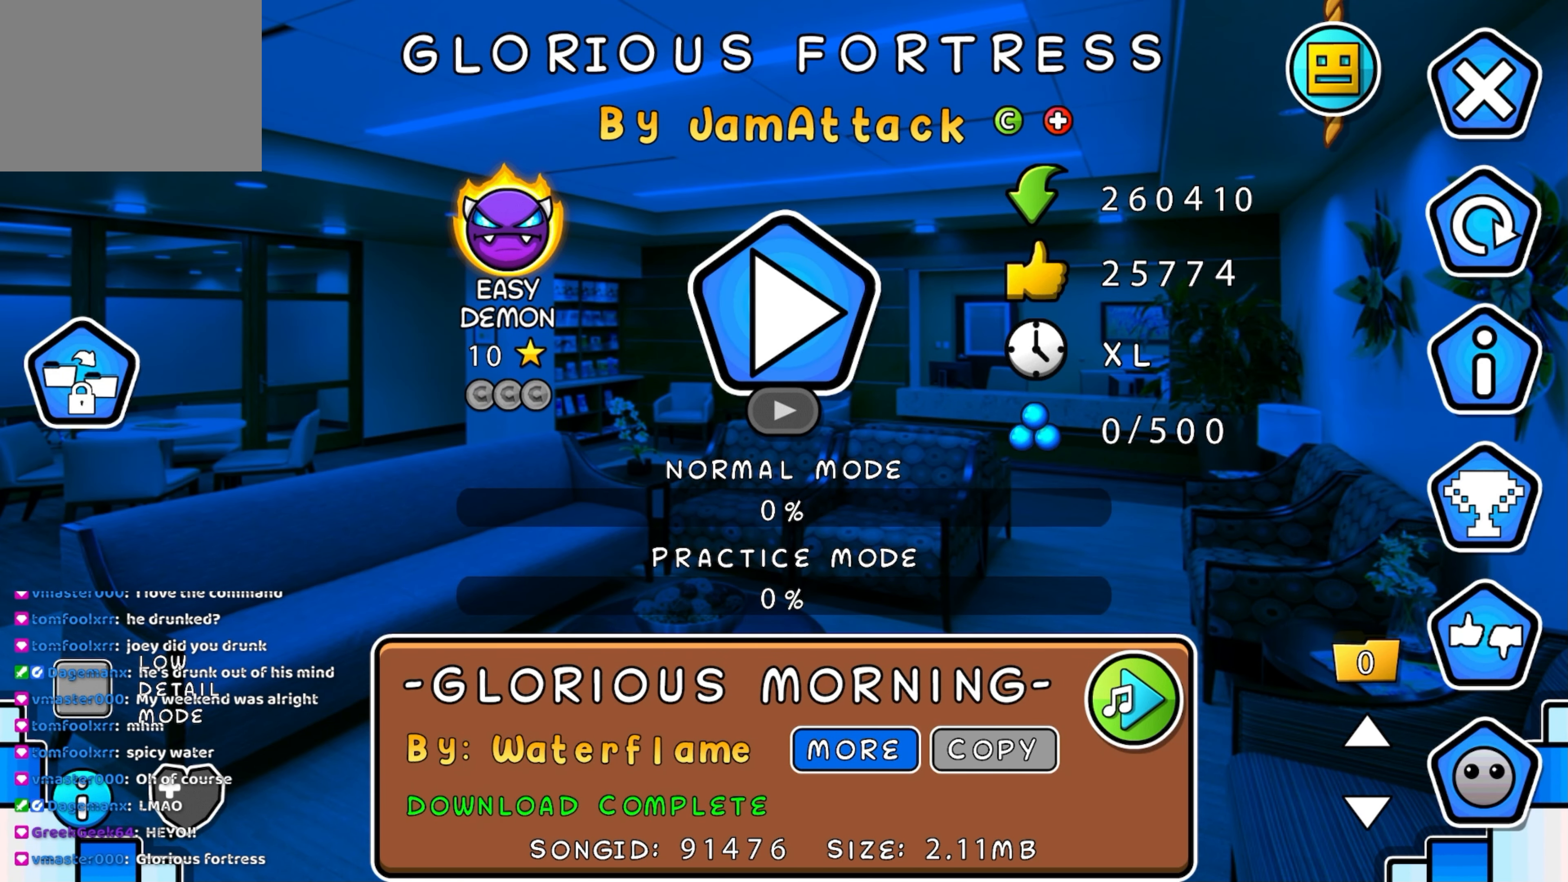
{"buttons": [], "events": []}
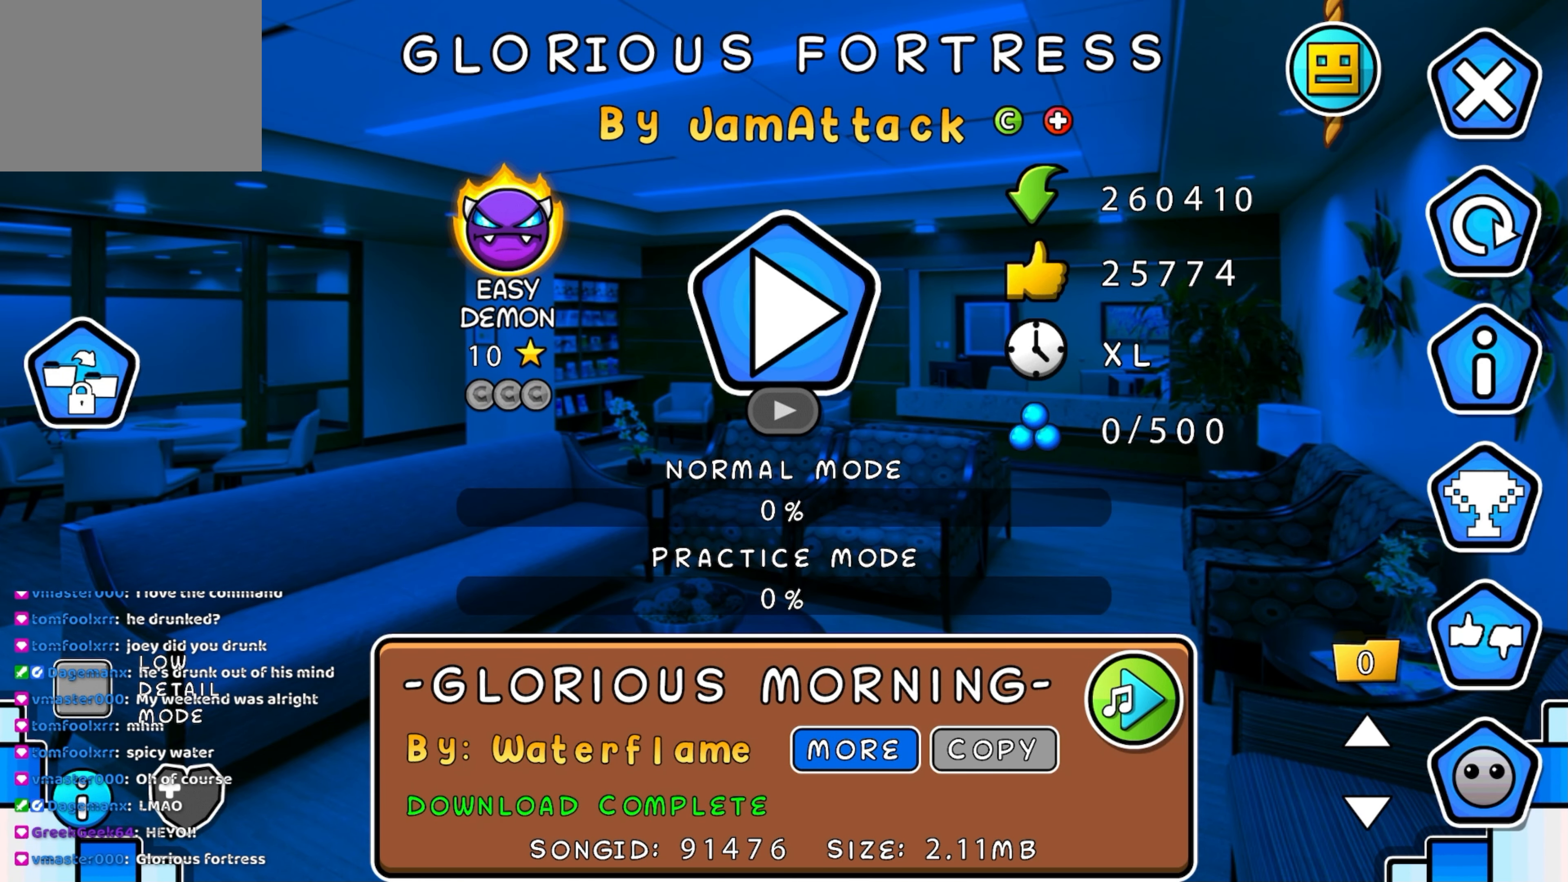
{"buttons": [], "events": []}
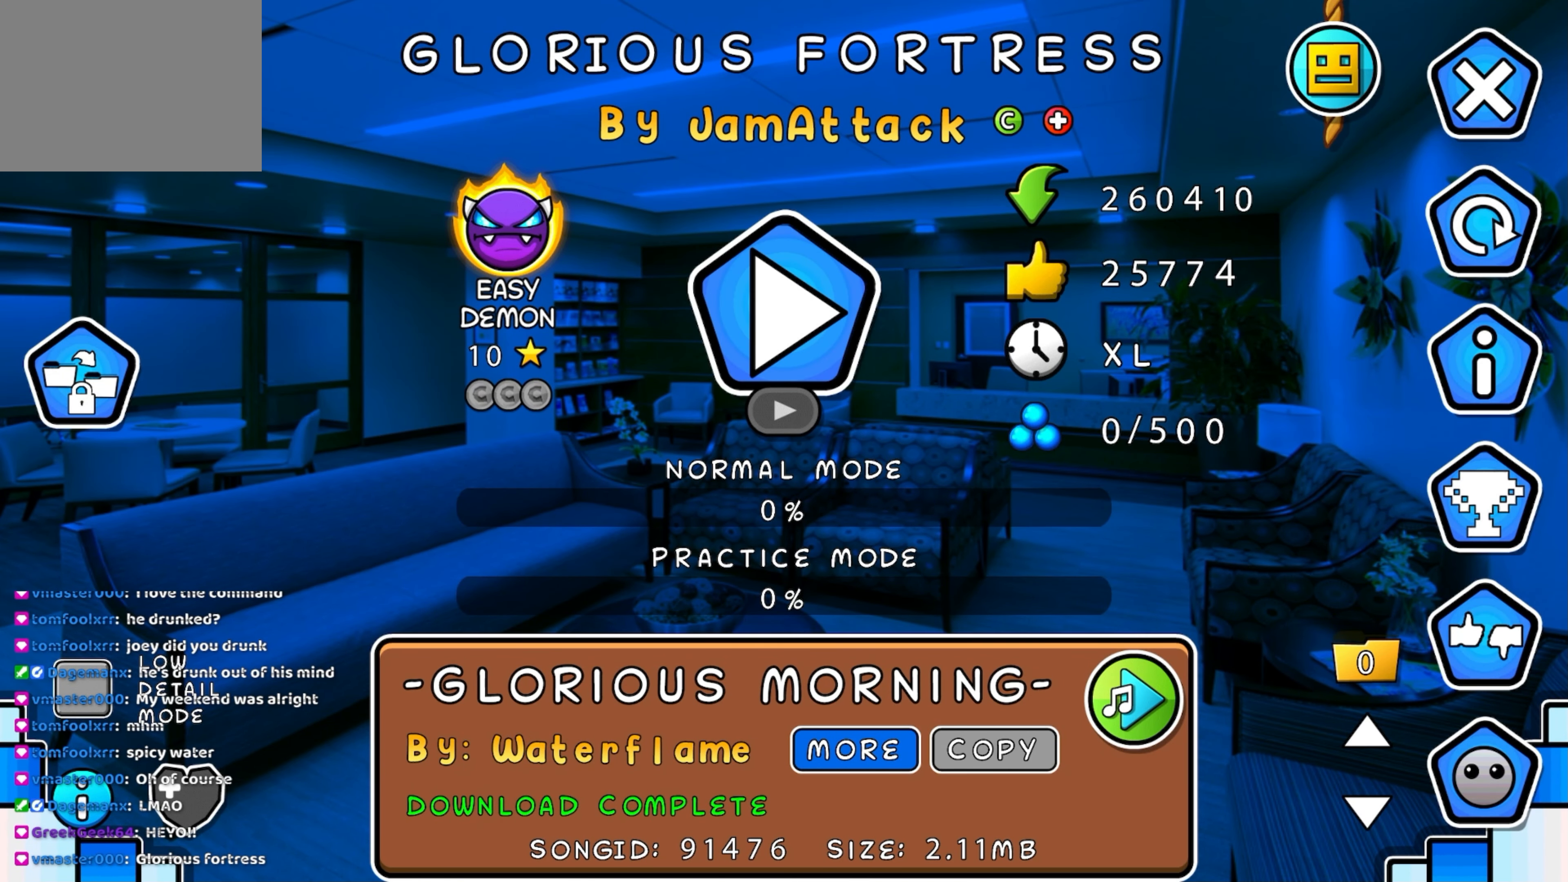
{"buttons": [], "events": []}
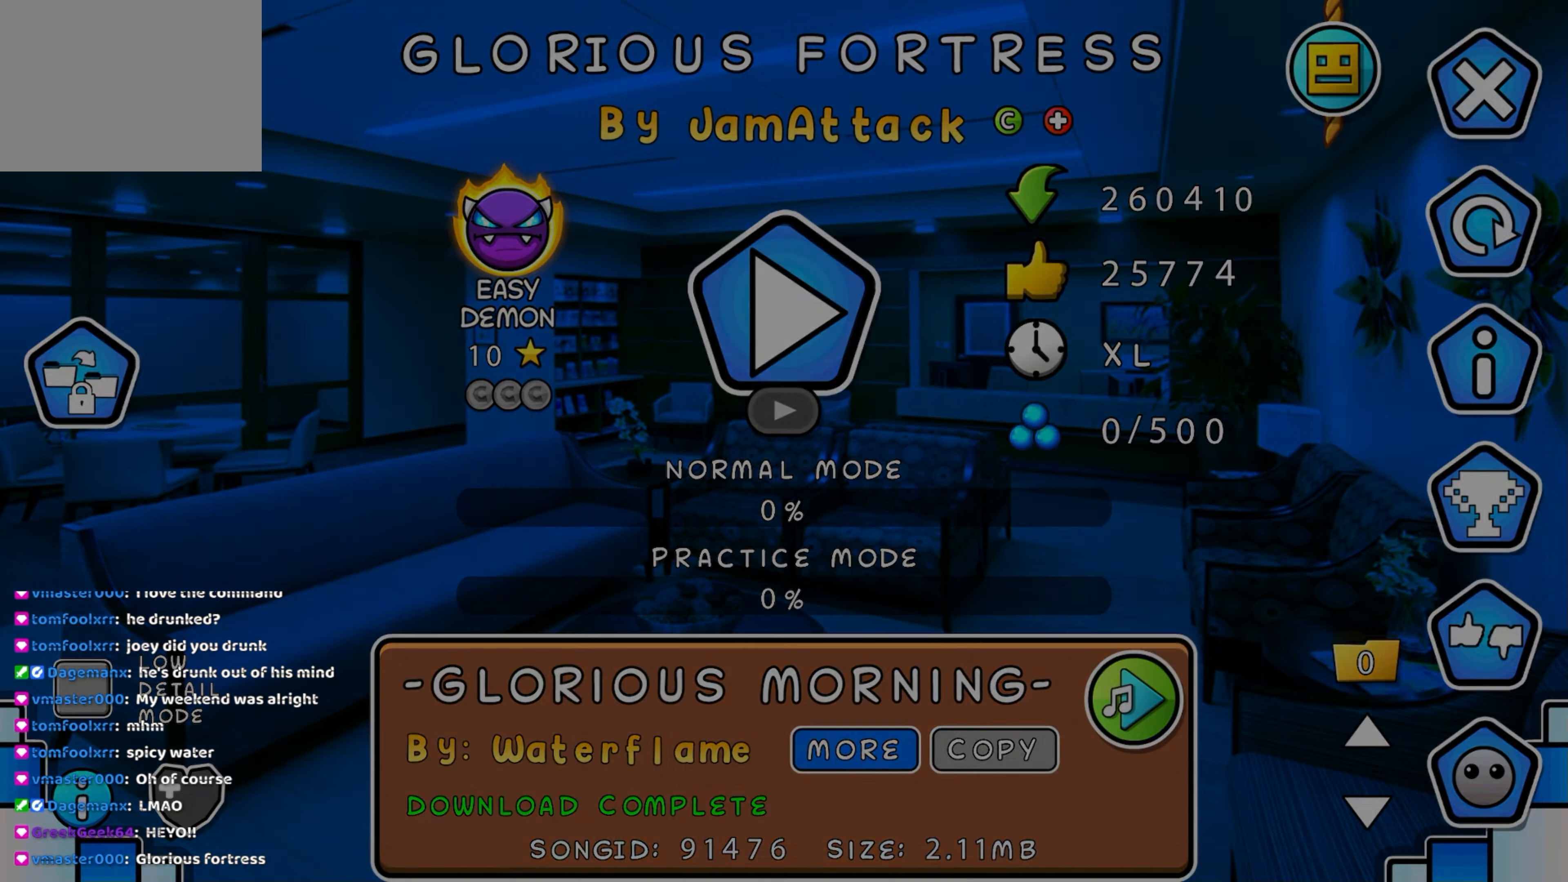
{"buttons": [], "events": []}
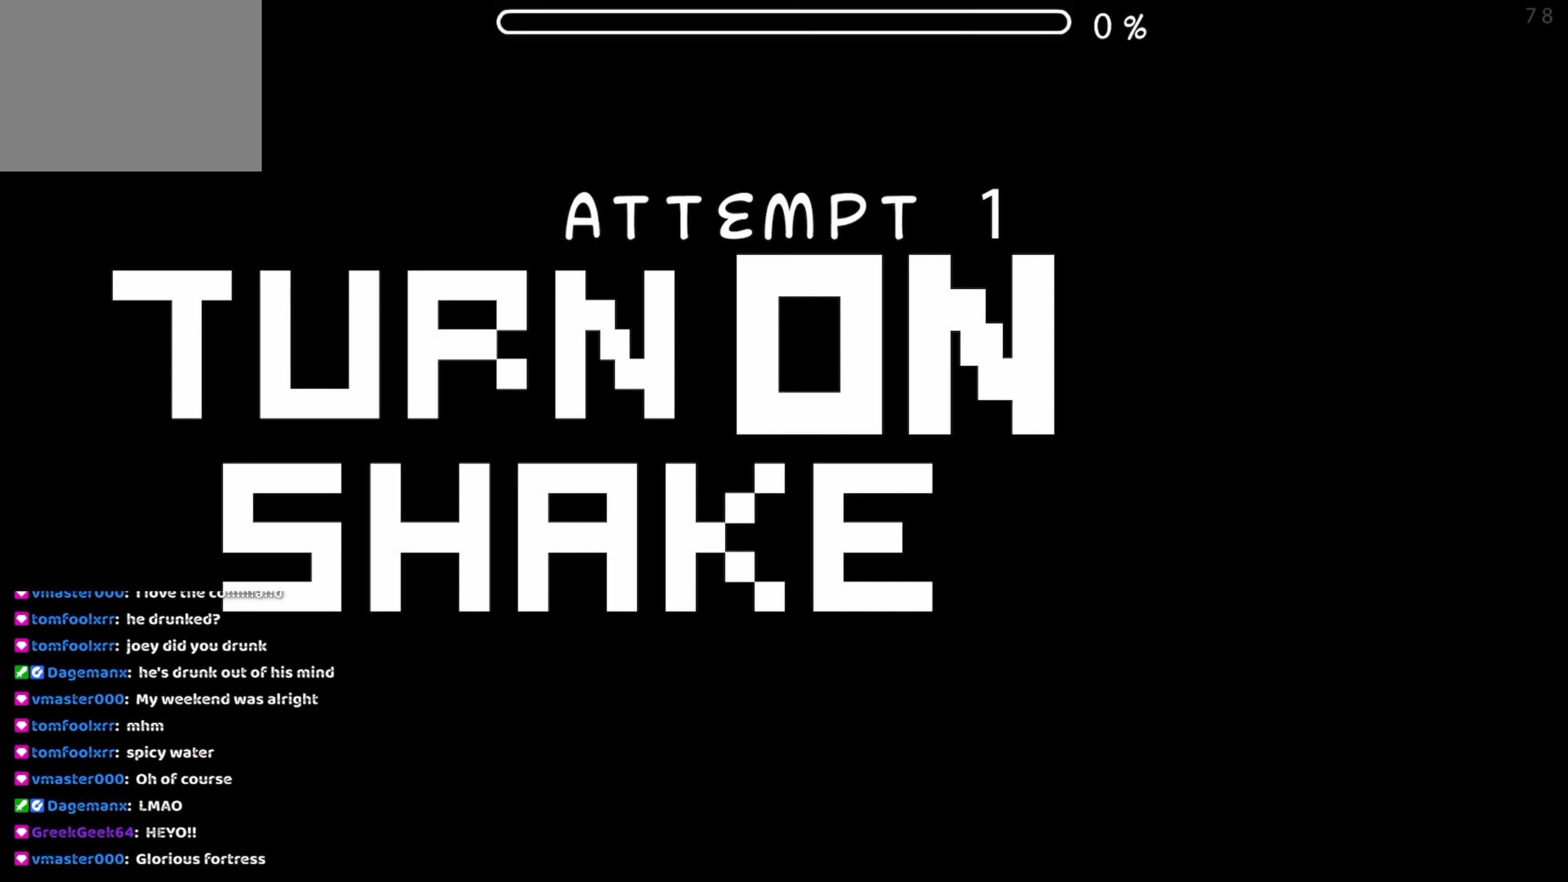
{"buttons": [], "events": []}
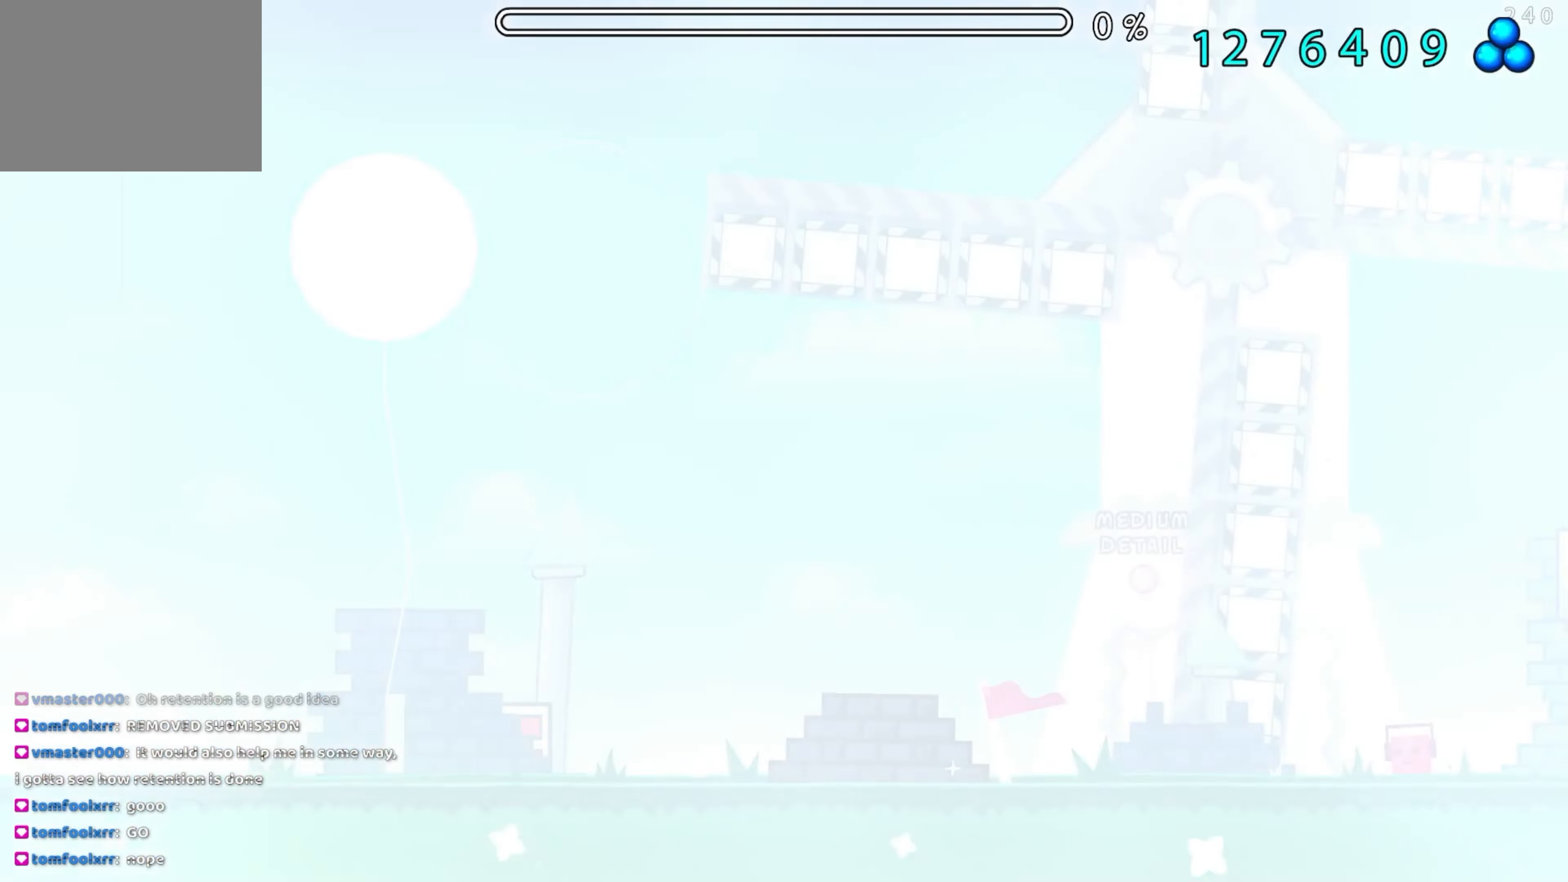
{"buttons": [], "events": []}
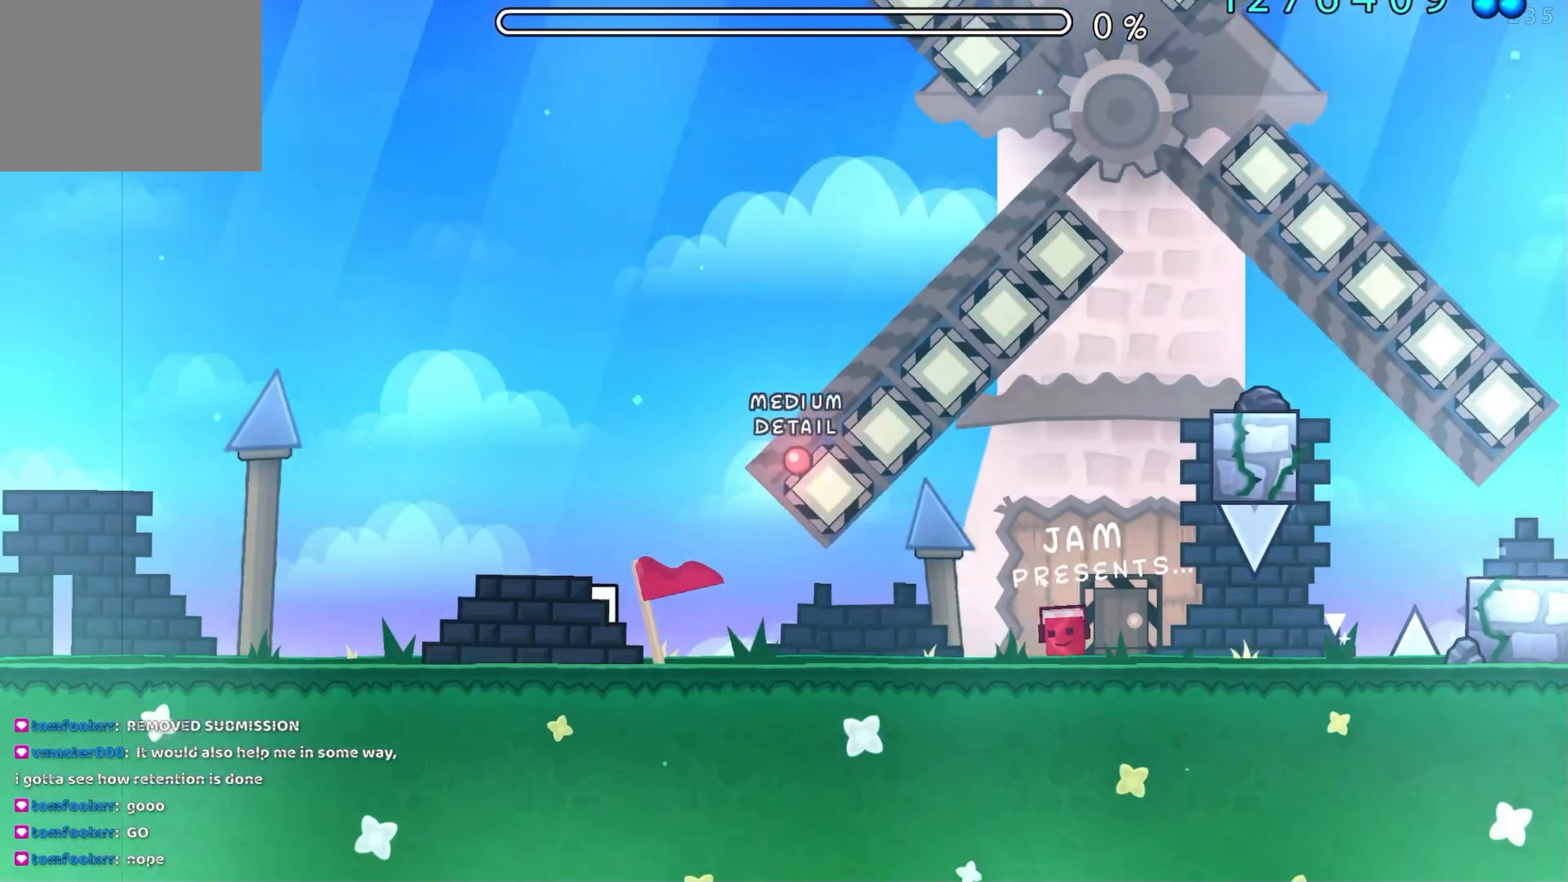
{"buttons": [], "events": []}
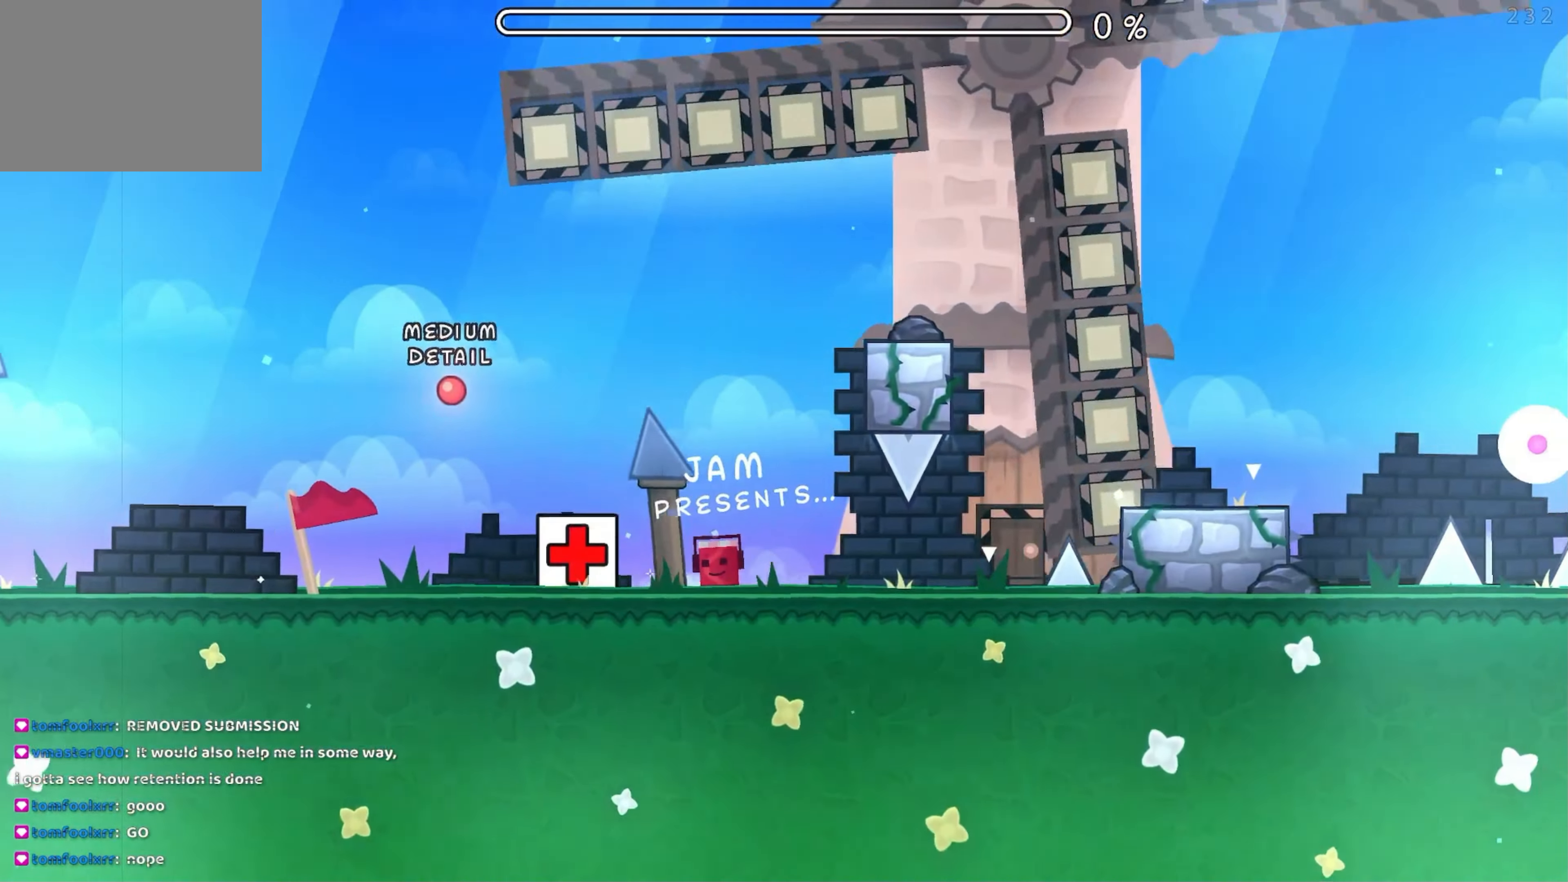
{"buttons": [], "events": []}
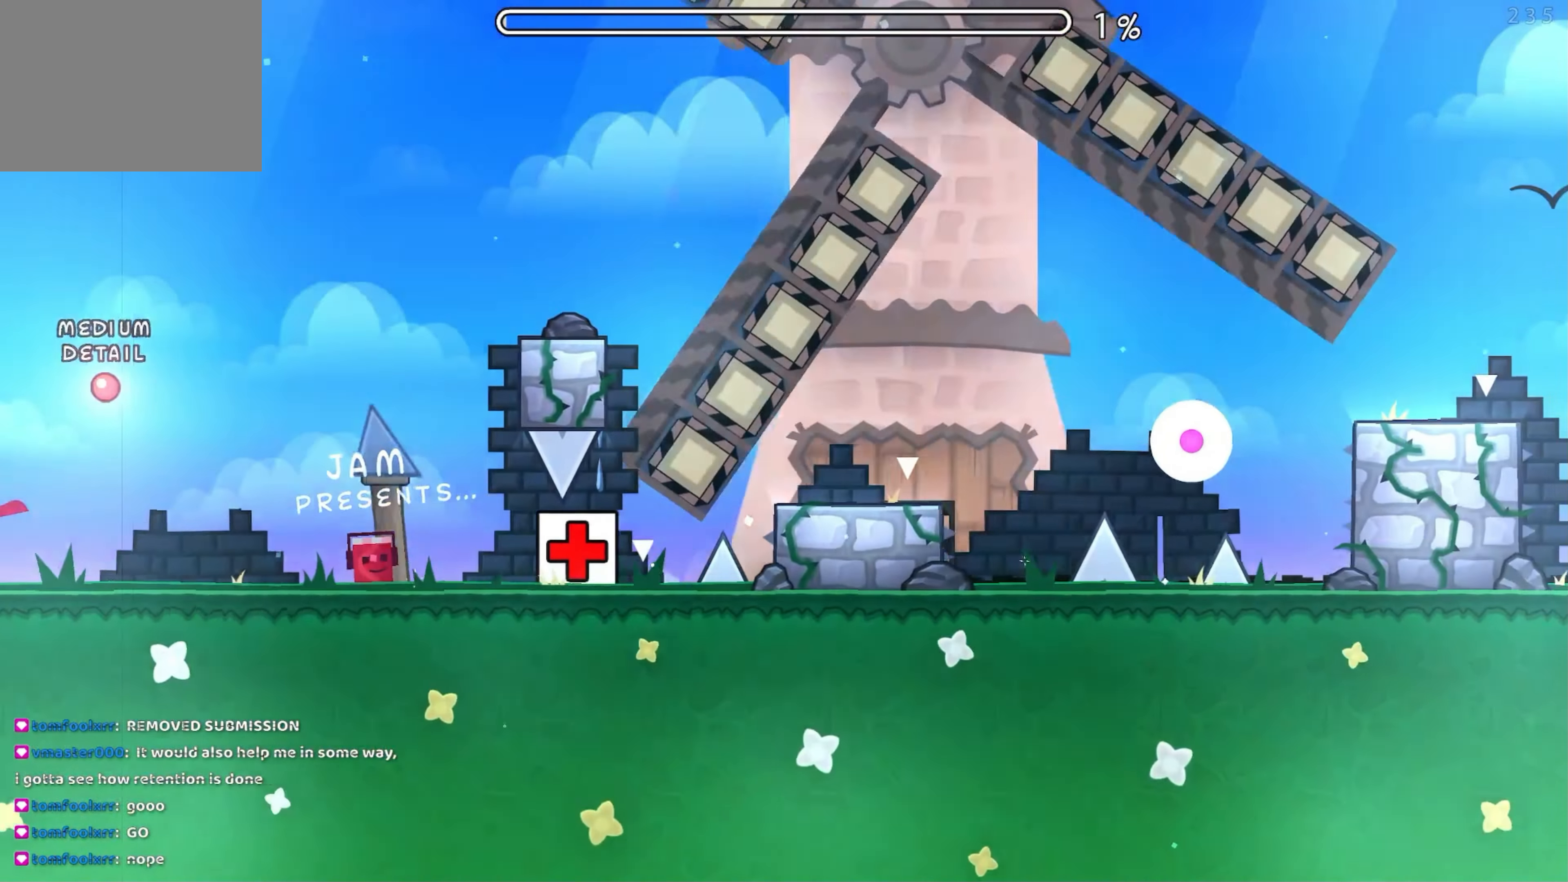
{"buttons": ["A"], "events": [[67, "A", "down"], [167, "A", "up"], [467, "A", "down"]]}
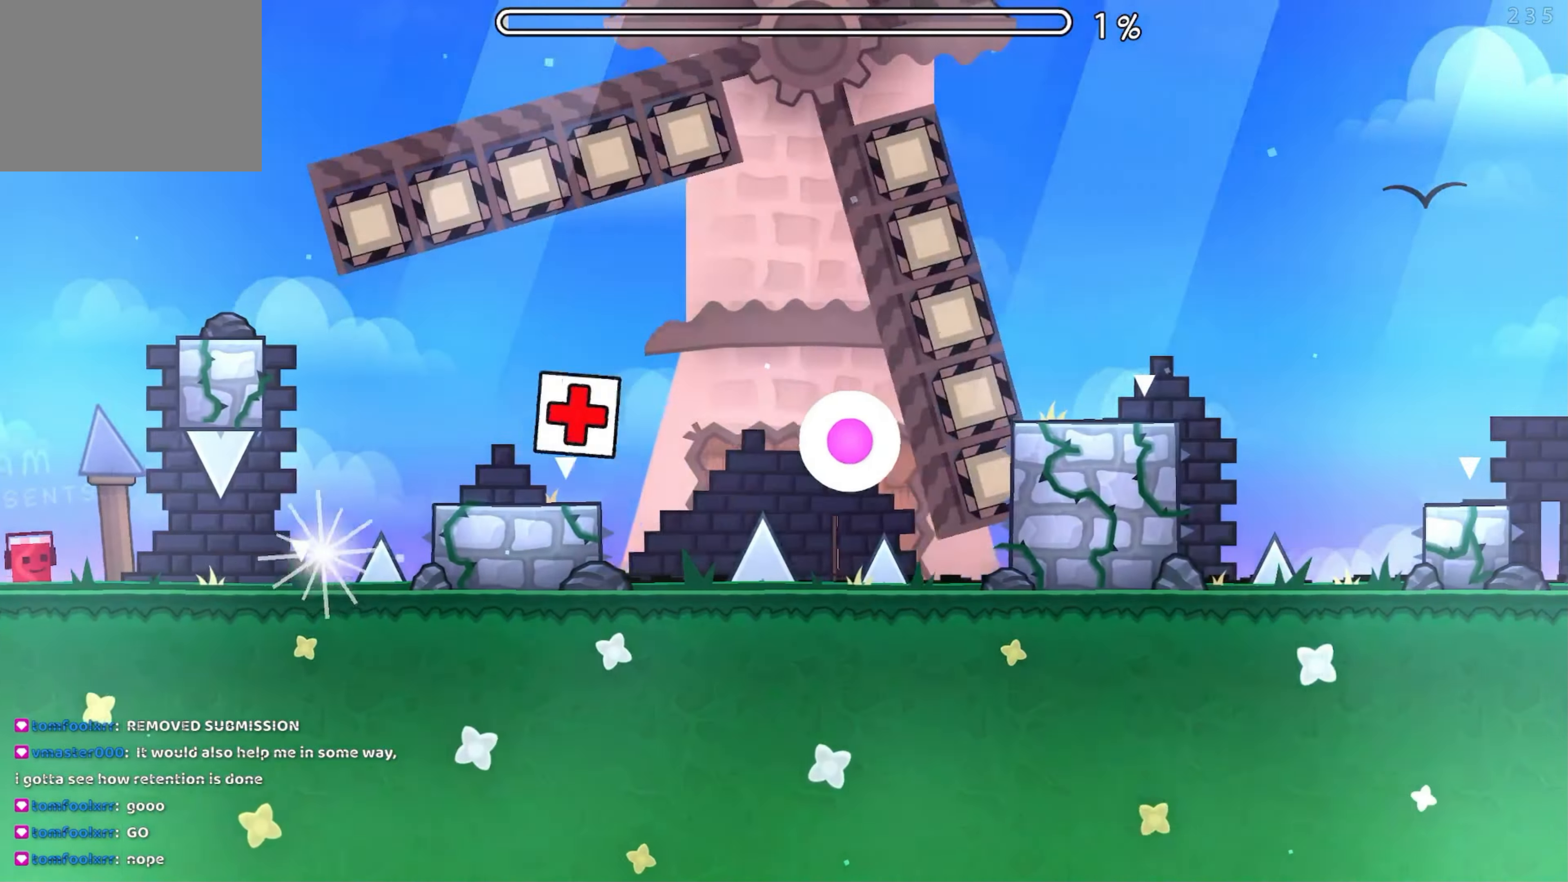
{"buttons": [], "events": [[50, "A", "up"], [300, "A", "down"], [417, "A", "up"]]}
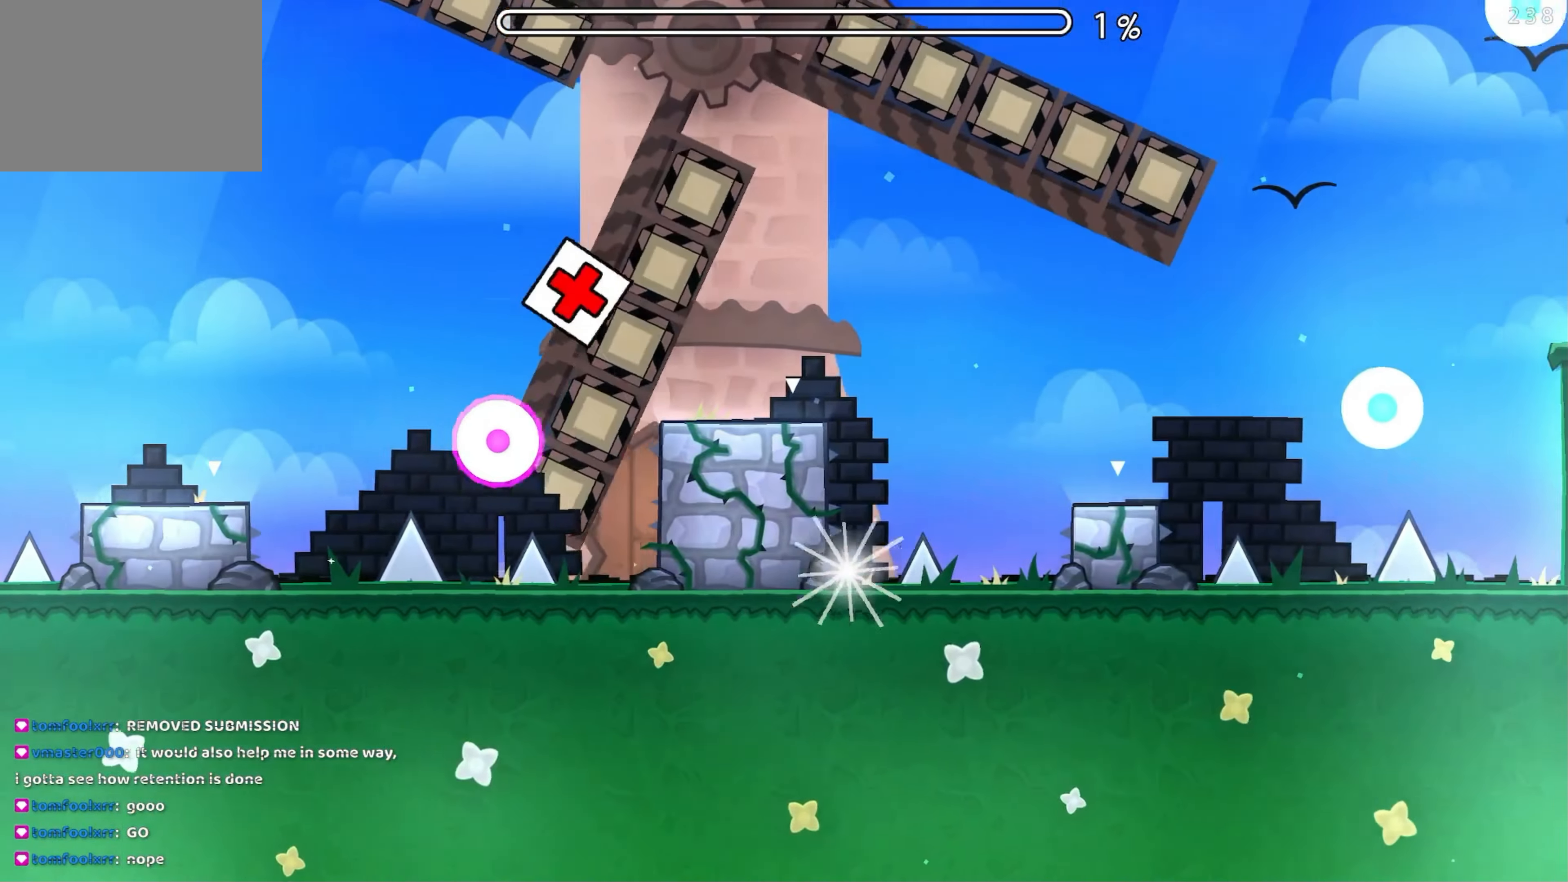
{"buttons": ["A"], "events": [[334, "A", "down"]]}
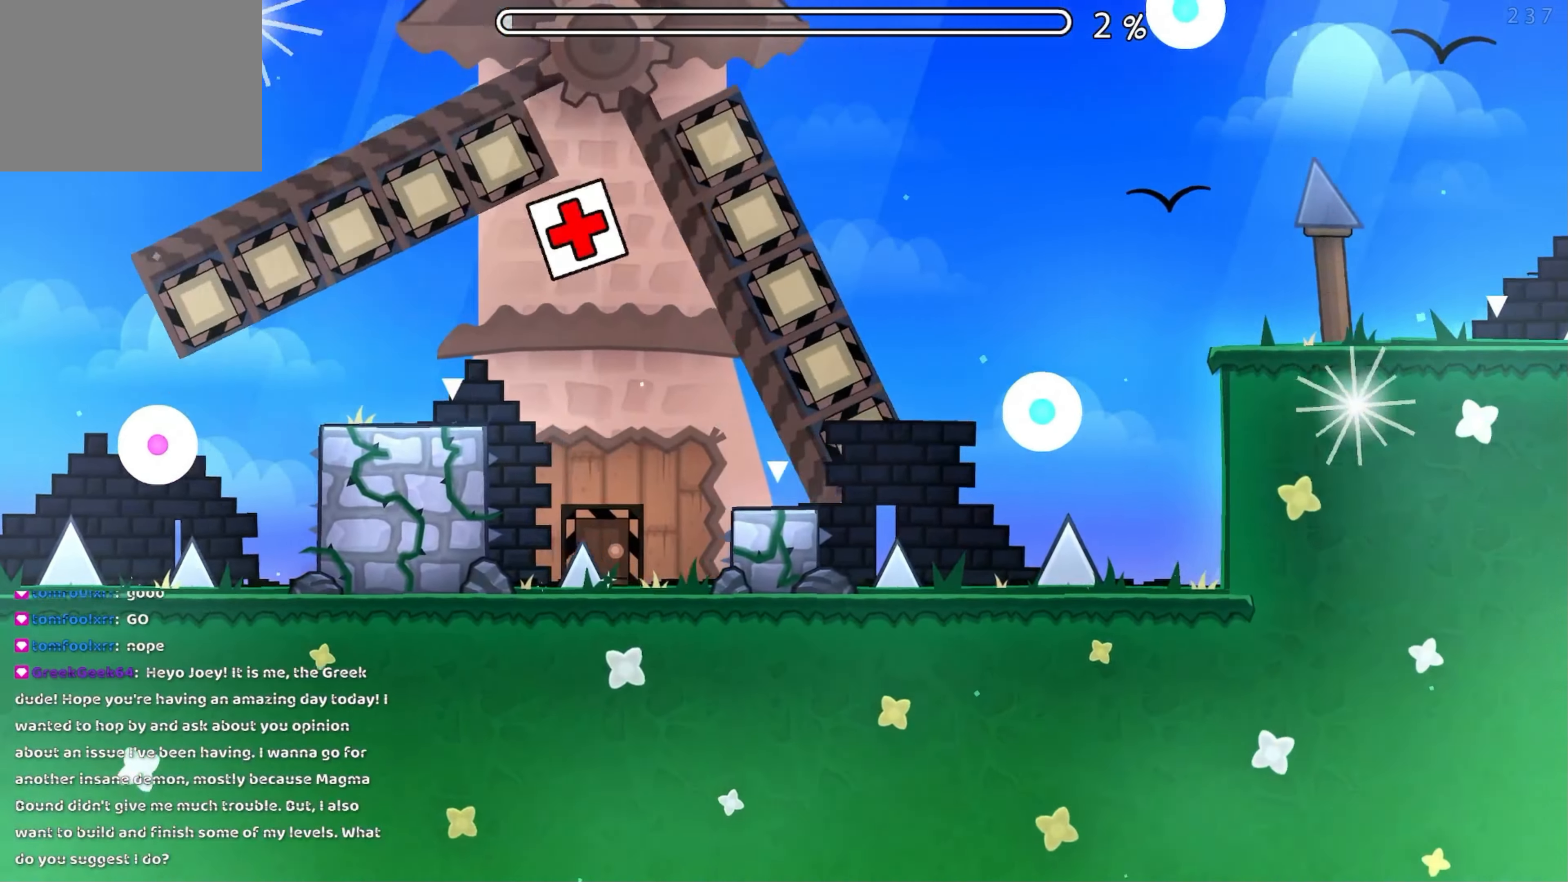
{"buttons": [], "events": [[367, "A", "up"]]}
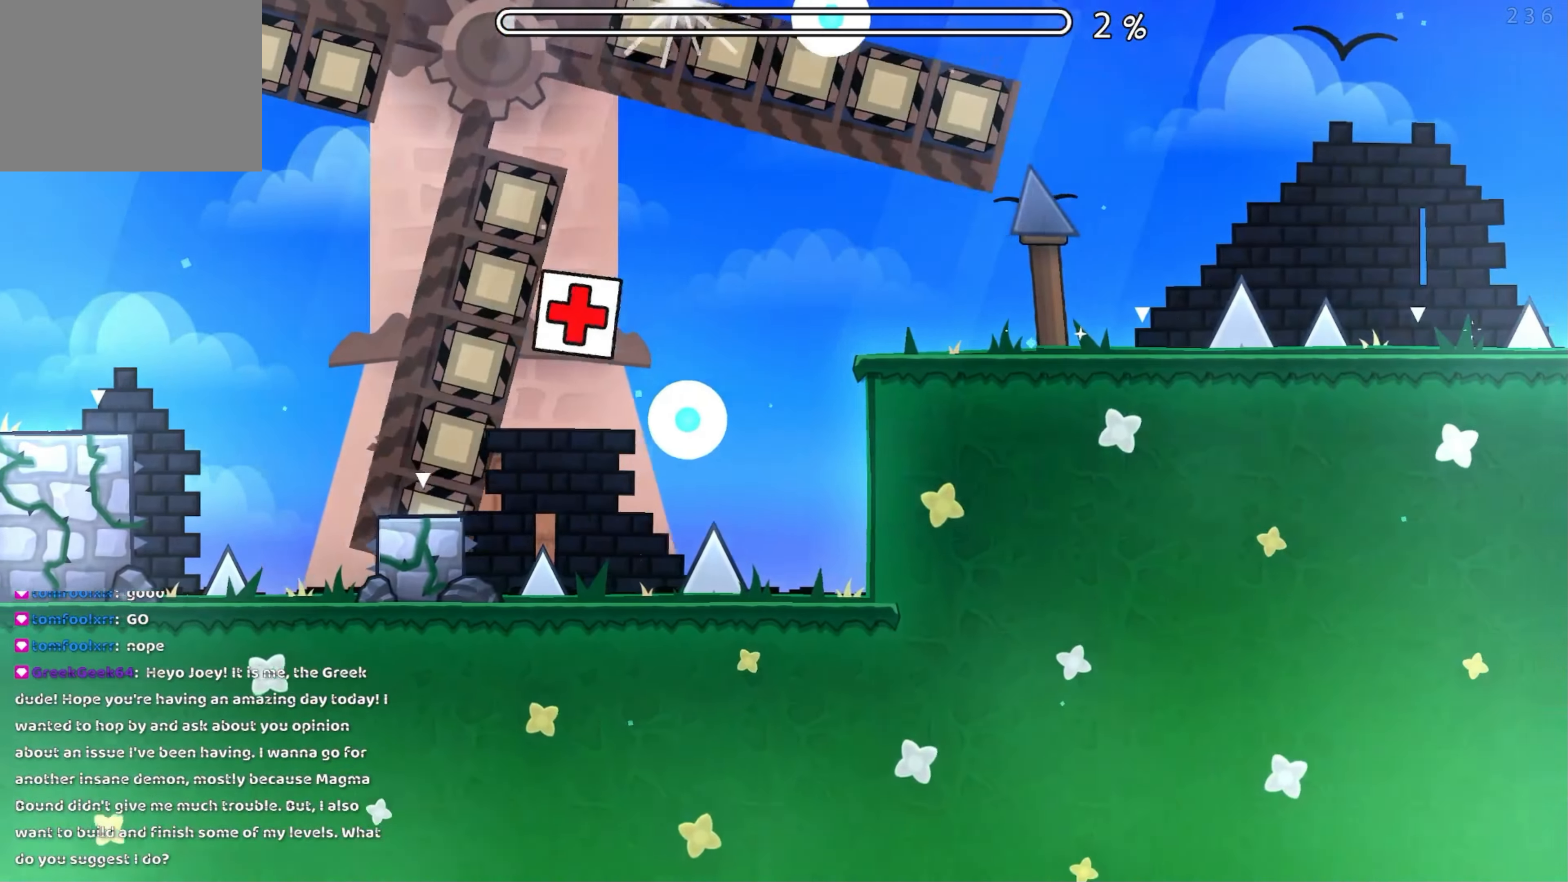
{"buttons": [], "events": [[67, "A", "down"], [117, "A", "up"], [250, "A", "down"], [317, "A", "up"]]}
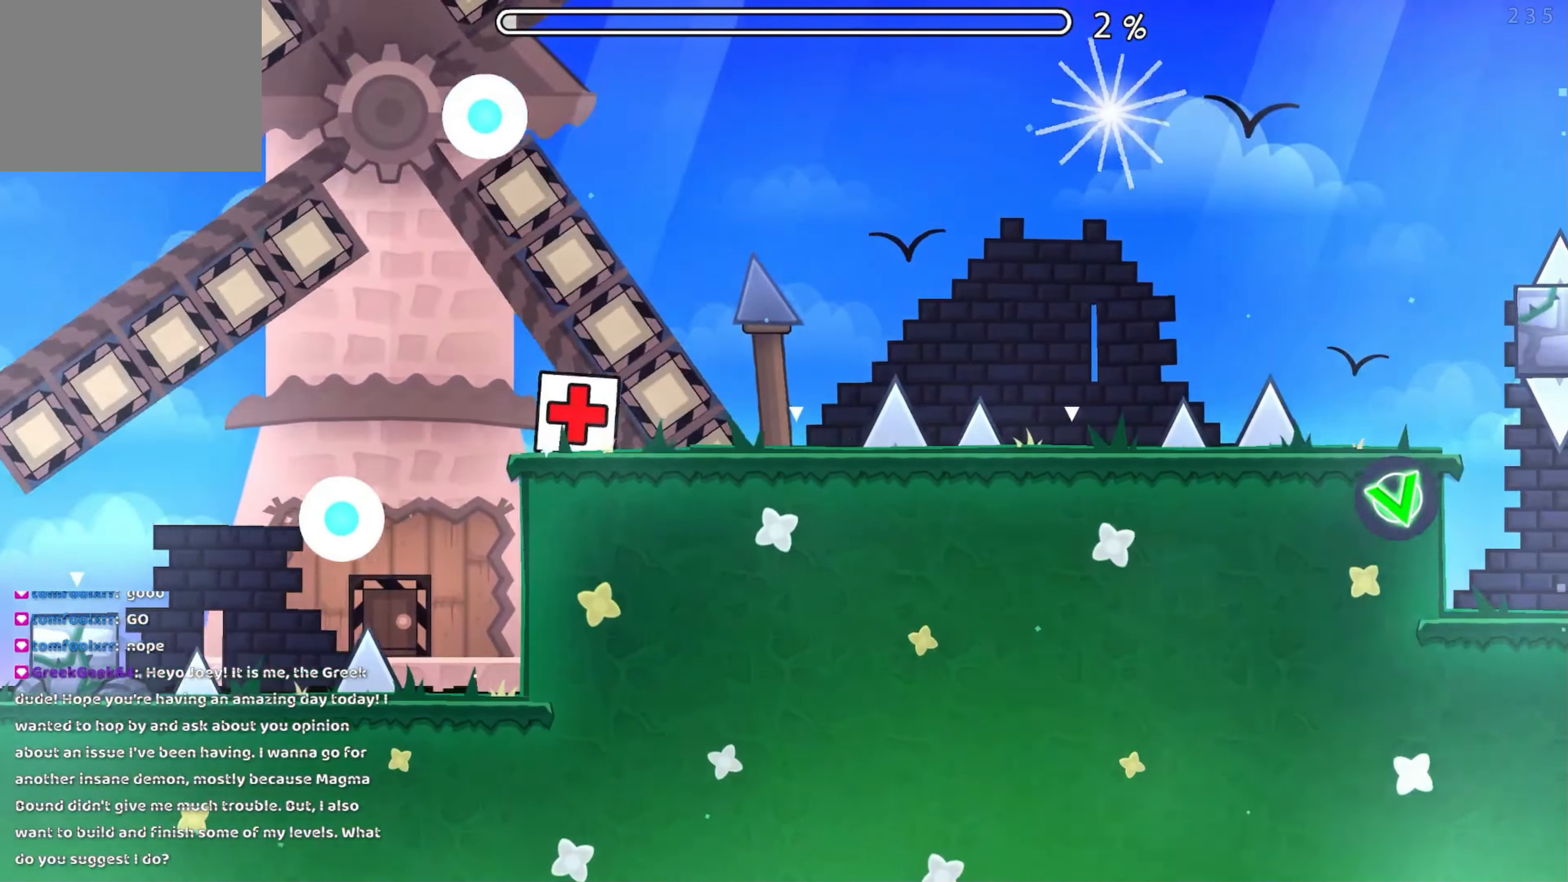
{"buttons": ["A"], "events": [[316, "A", "down"]]}
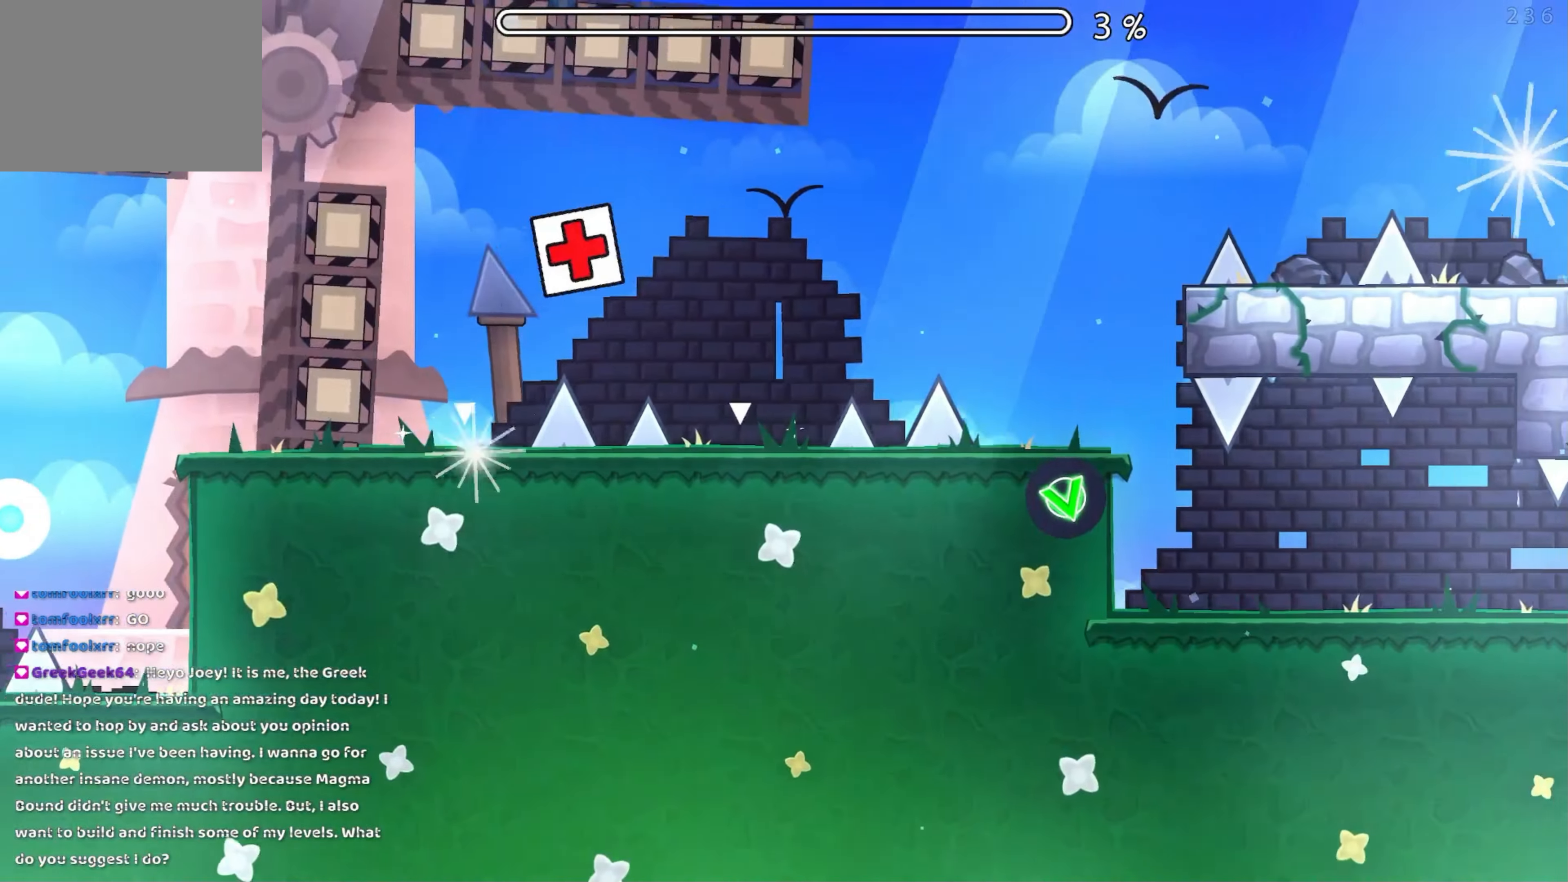
{"buttons": [], "events": [[316, "A", "up"]]}
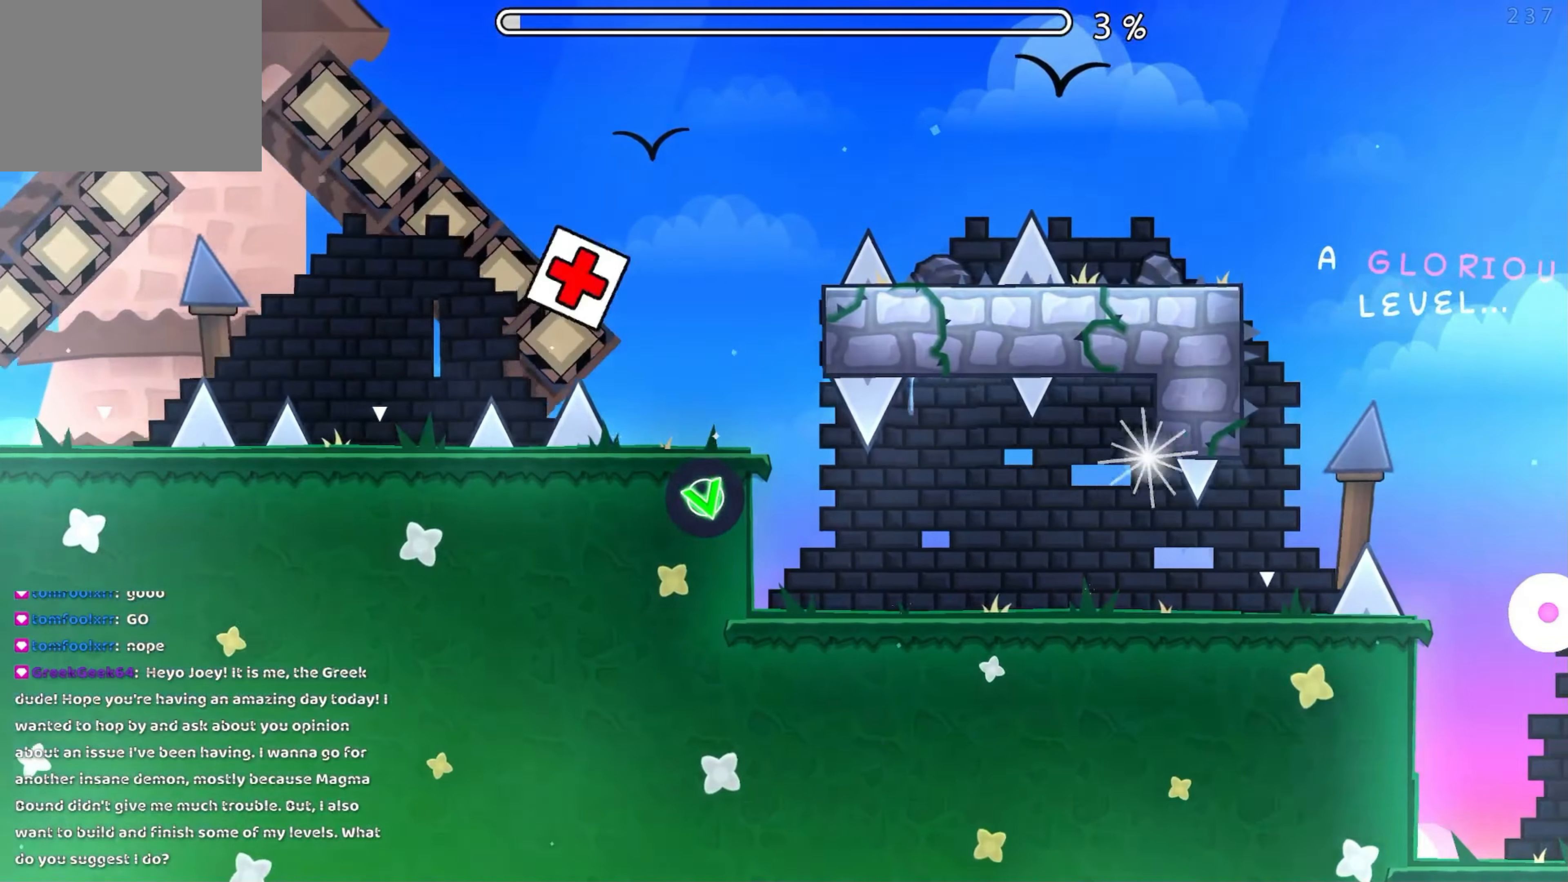
{"buttons": ["A"], "events": [[216, "A", "down"]]}
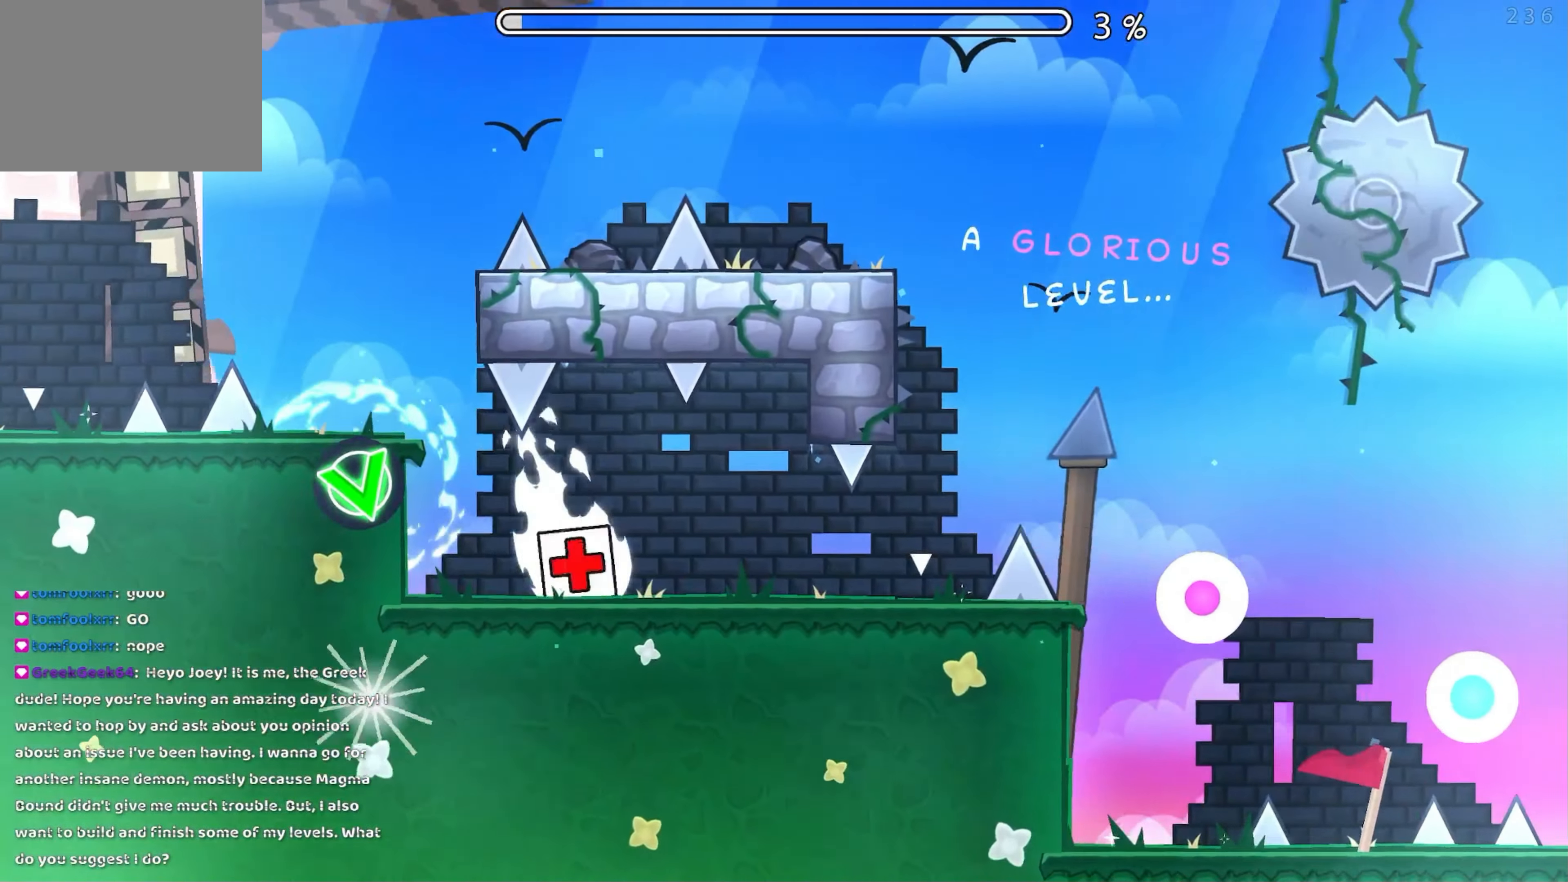
{"buttons": ["A"], "events": [[133, "A", "up"], [483, "A", "down"]]}
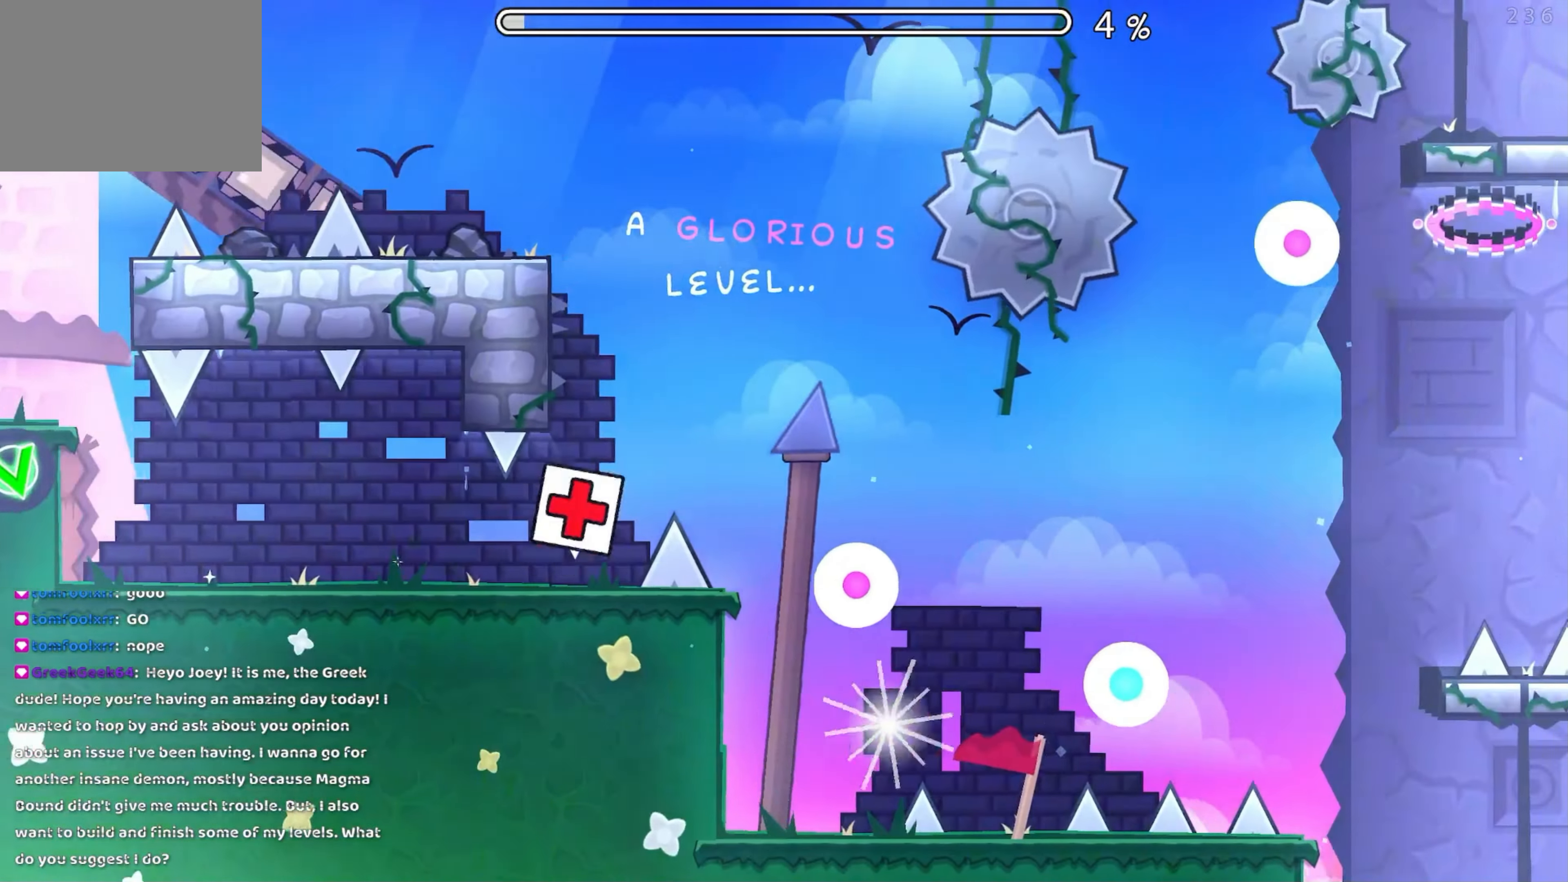
{"buttons": [], "events": [[83, "A", "up"], [333, "A", "down"], [450, "A", "up"]]}
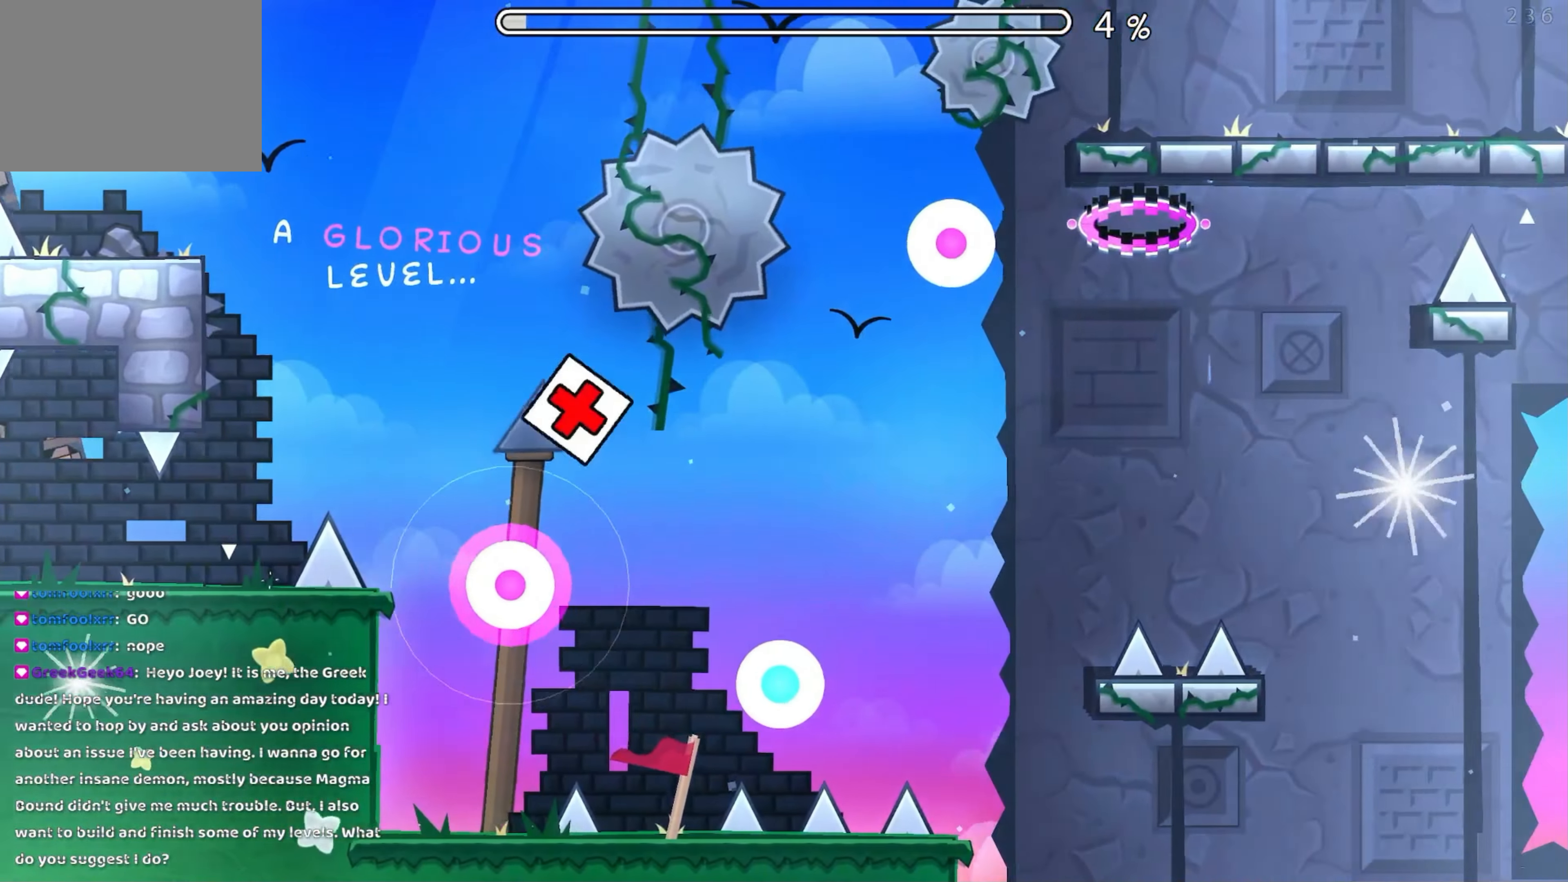
{"buttons": [], "events": [[200, "A", "down"], [283, "A", "up"], [383, "A", "down"], [500, "A", "up"]]}
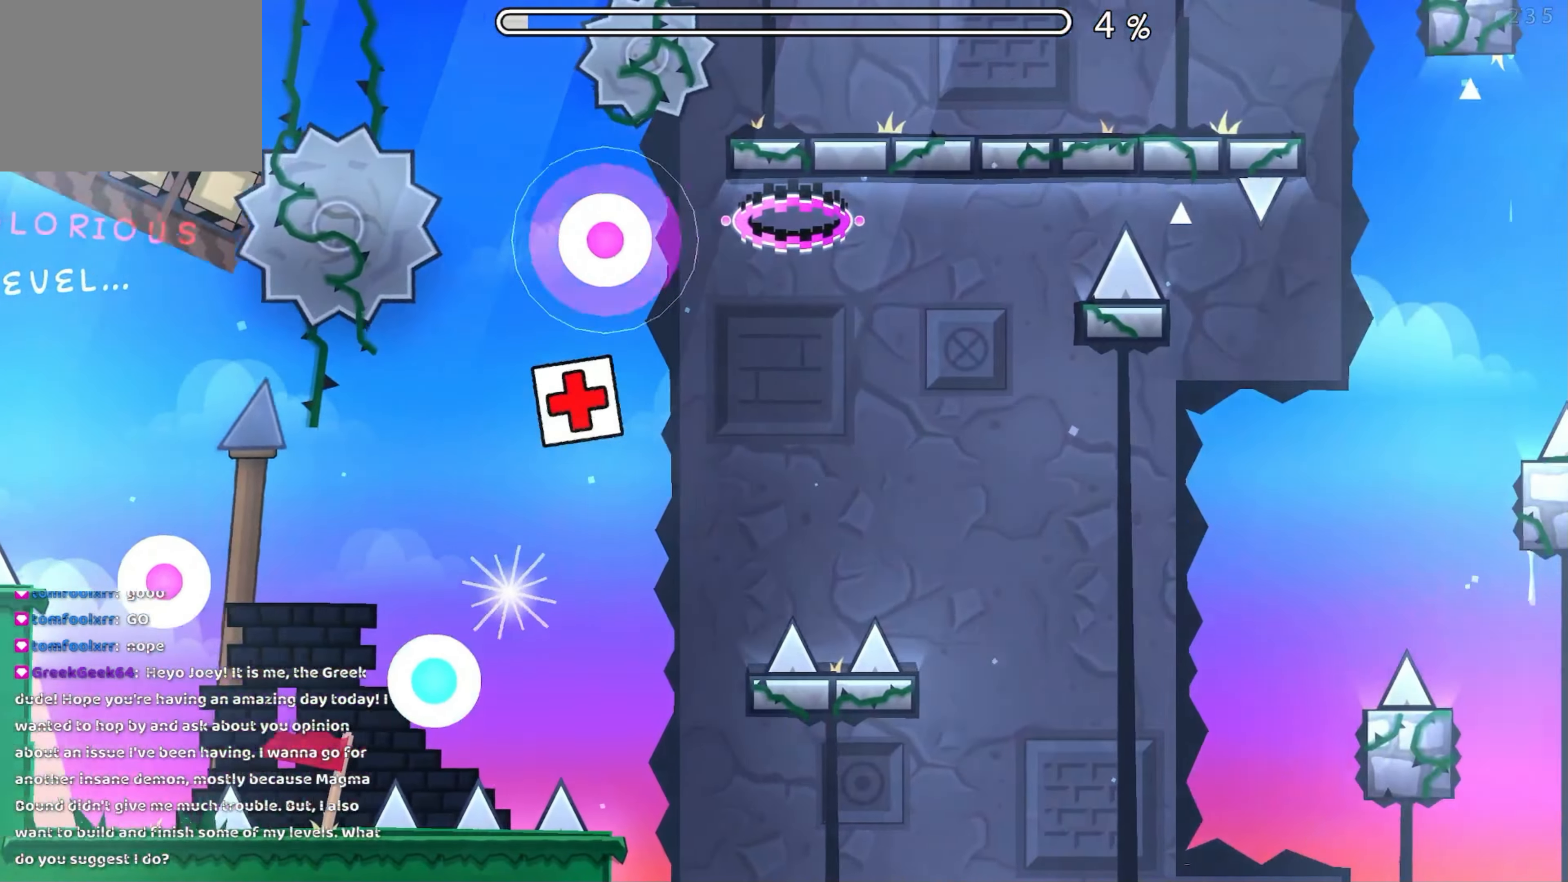
{"buttons": [], "events": []}